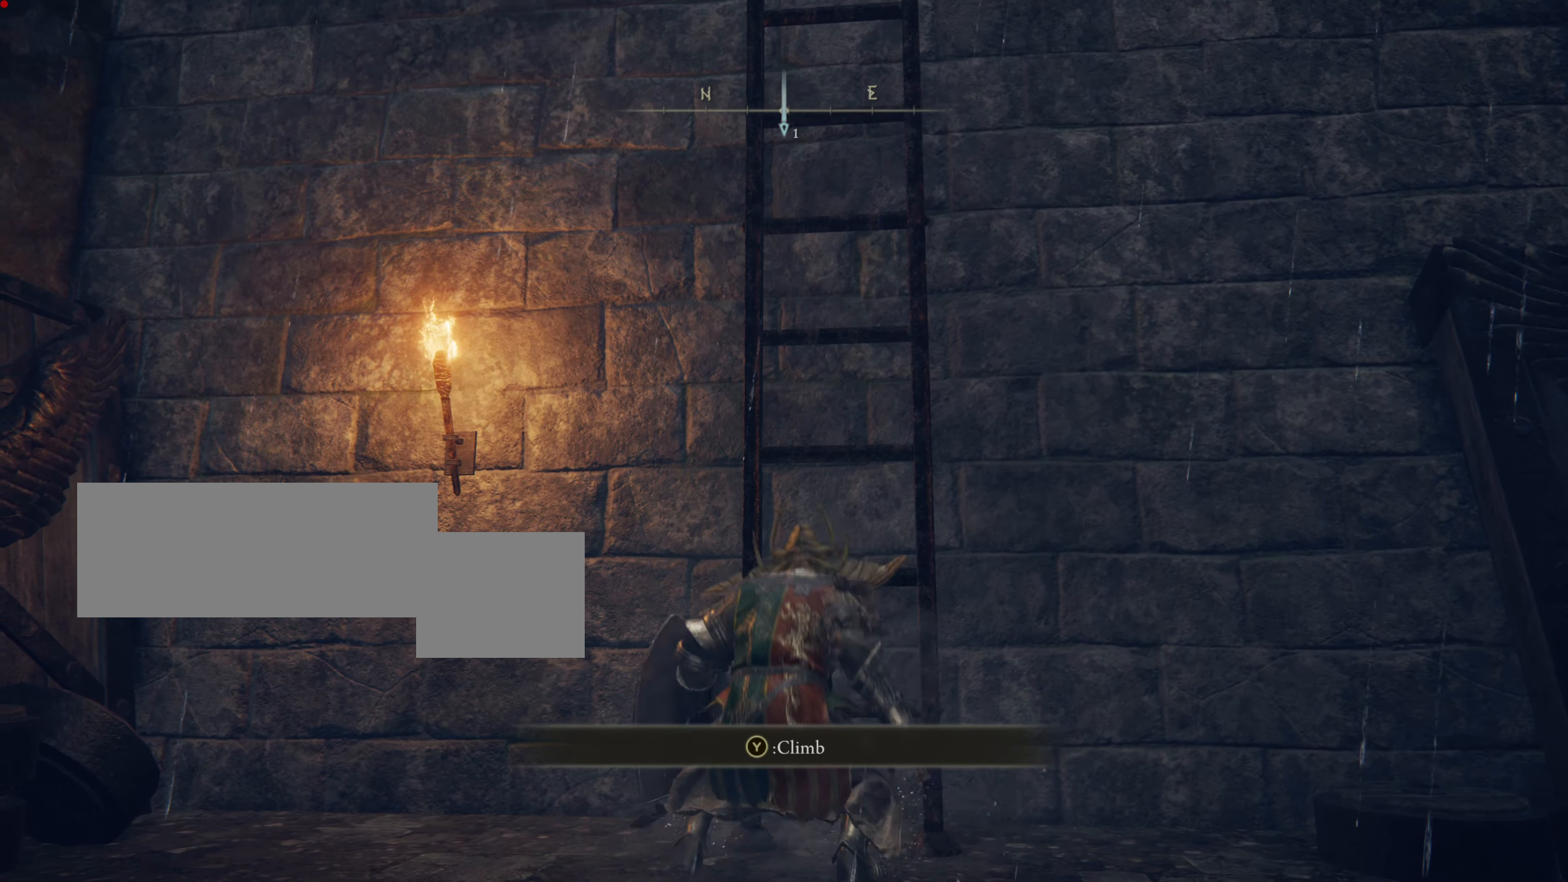
Gameplay with a controller (PlayStation layout); each line is a JSON object with the inputs held at the frame after it. "events" lists button and stick changes between this image and that frame as [ms after this image, input, new state], when the widget could be followed in between.
{"buttons": ["TRIANGLE"], "left_stick": "up", "right_stick": "center", "events": [[33, "TRIANGLE", "up"], [100, "TRIANGLE", "down"], [200, "TRIANGLE", "up"], [250, "TRIANGLE", "down"], [333, "TRIANGLE", "up"], [433, "TRIANGLE", "down"]]}
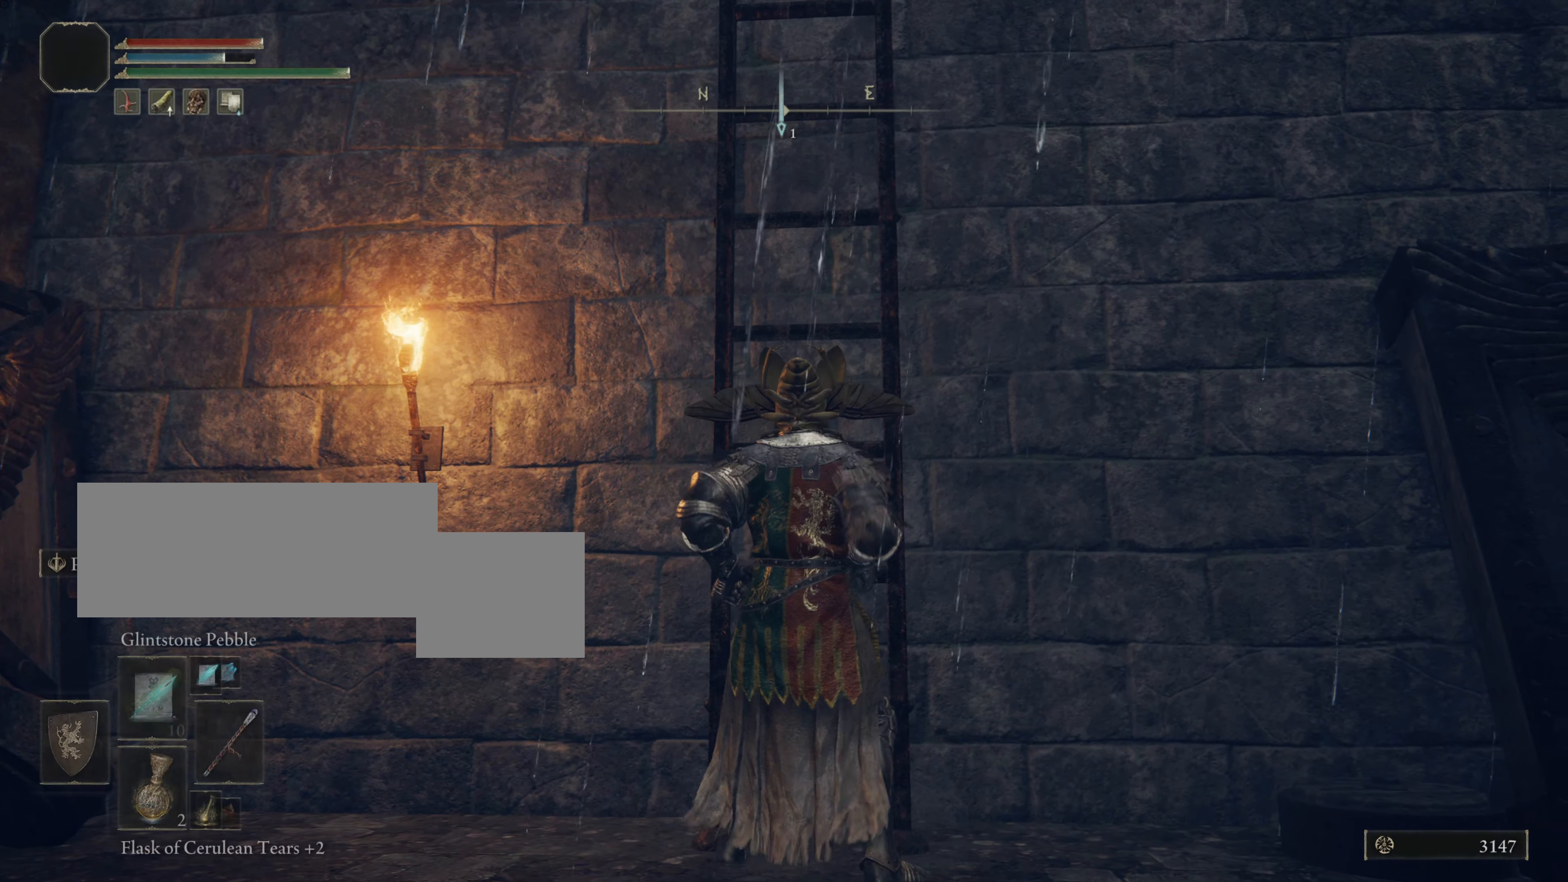
{"buttons": [], "left_stick": "up", "right_stick": "down-right", "events": [[117, "TRIANGLE", "up"], [451, "right_stick", "down-right"]]}
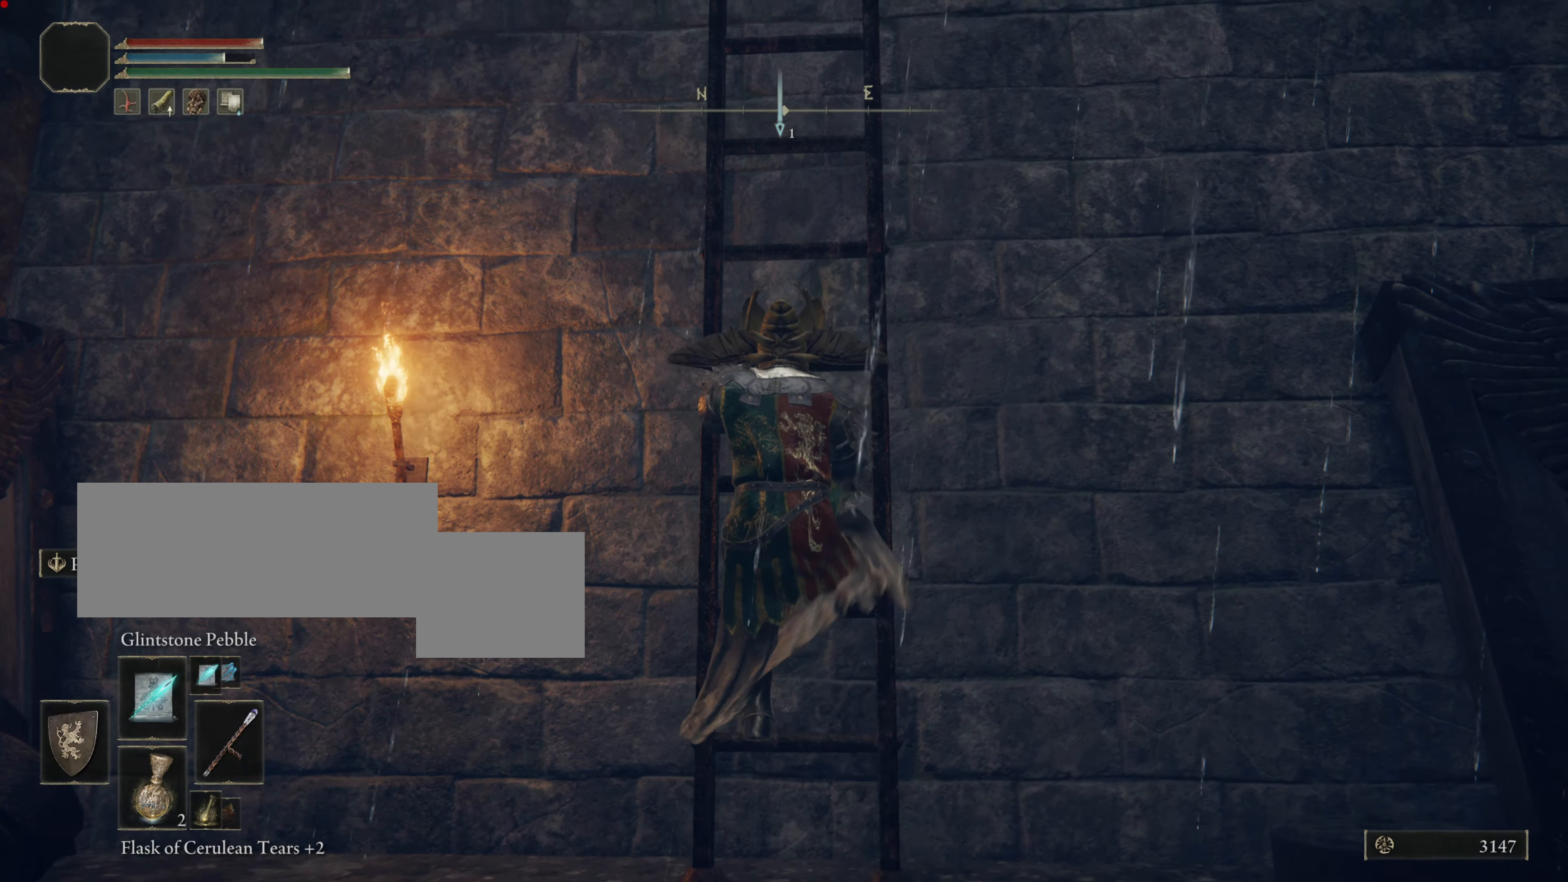
{"buttons": [], "left_stick": "up", "right_stick": "center", "events": [[350, "right_stick", "center"]]}
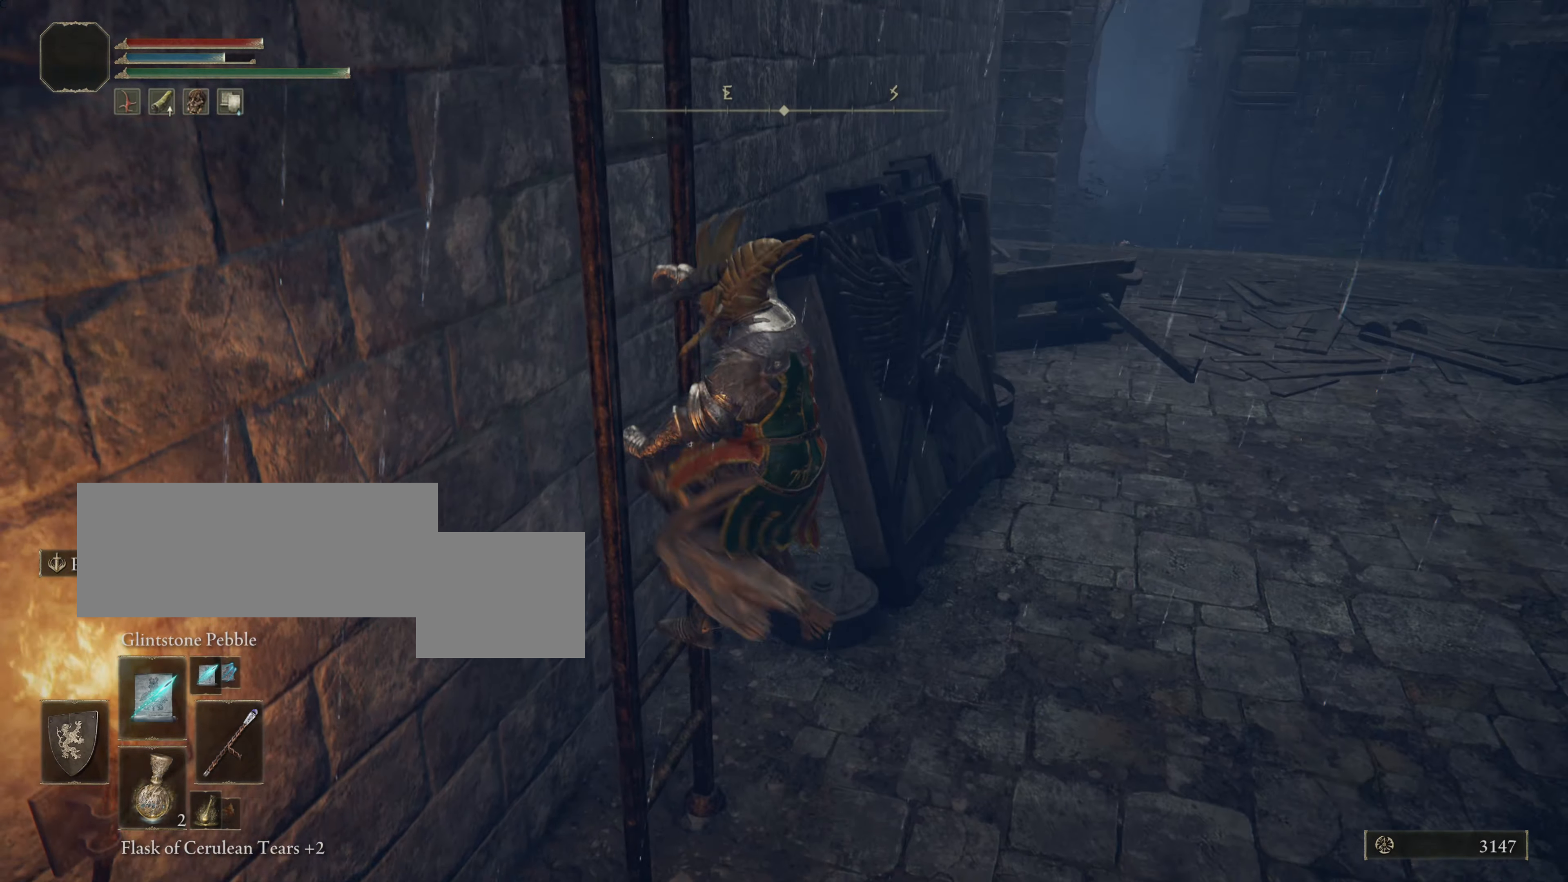
{"buttons": [], "left_stick": "up", "right_stick": "center", "events": [[84, "right_stick", "down-right"], [350, "right_stick", "center"]]}
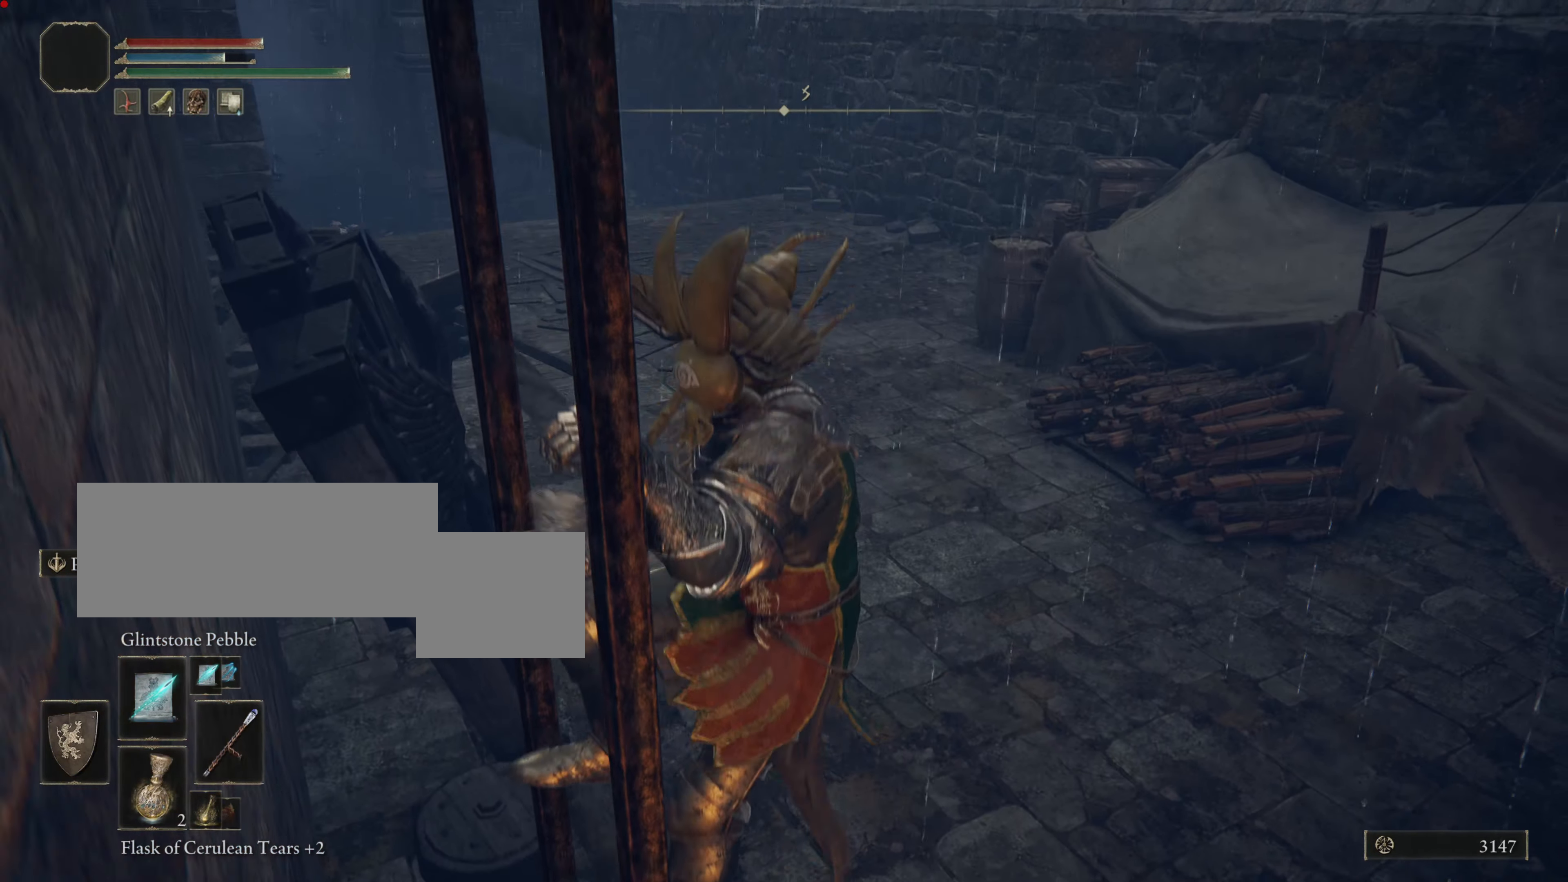
{"buttons": [], "left_stick": "up", "right_stick": "right", "events": [[400, "right_stick", "right"]]}
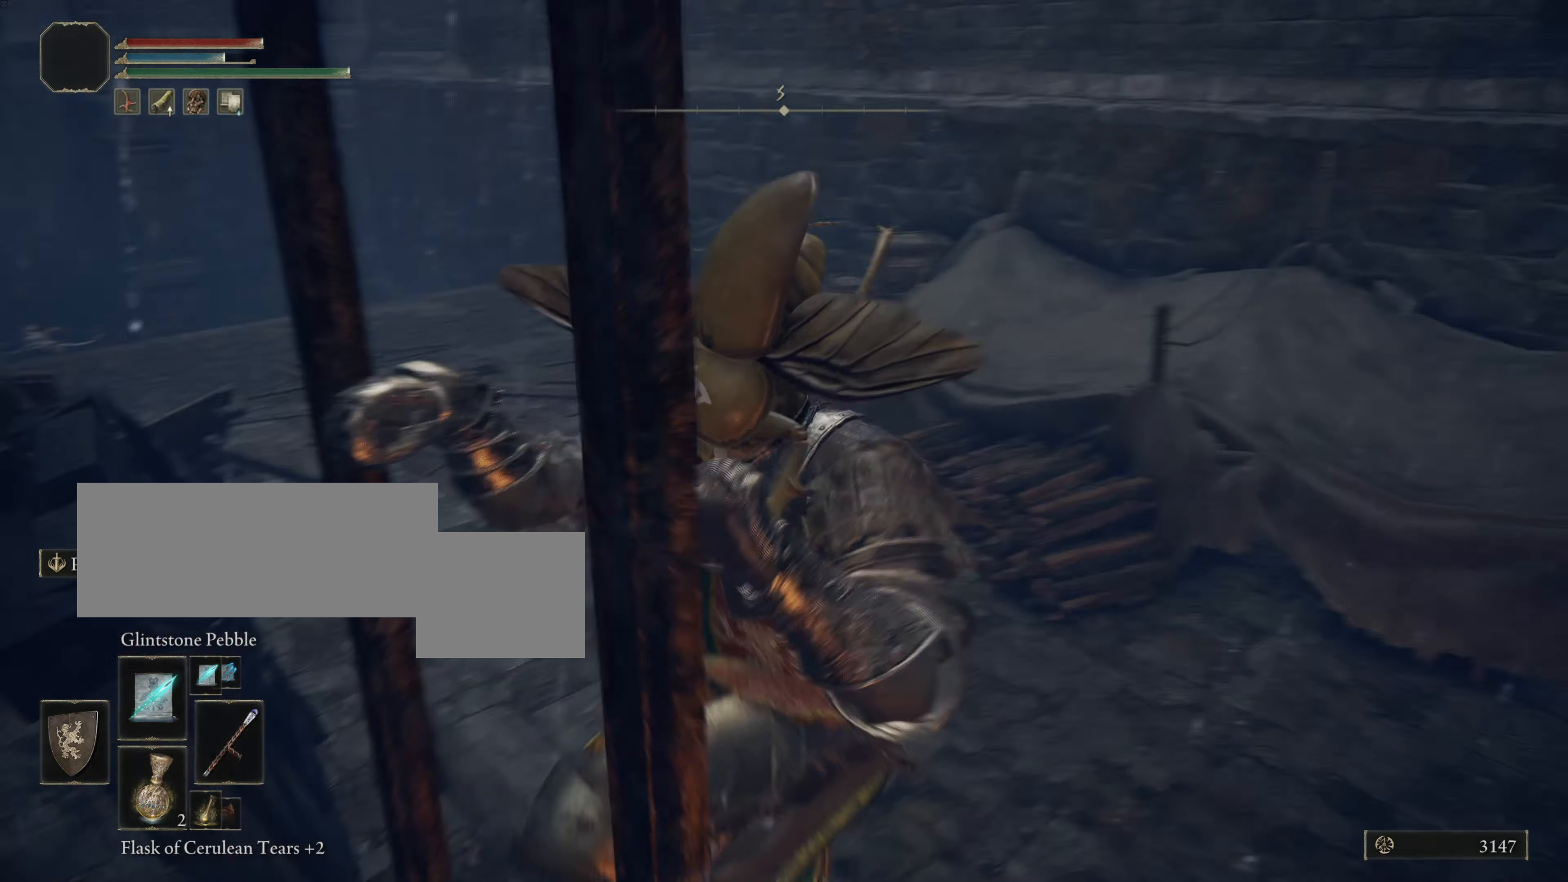
{"buttons": [], "left_stick": "up", "right_stick": "center", "events": [[200, "right_stick", "center"]]}
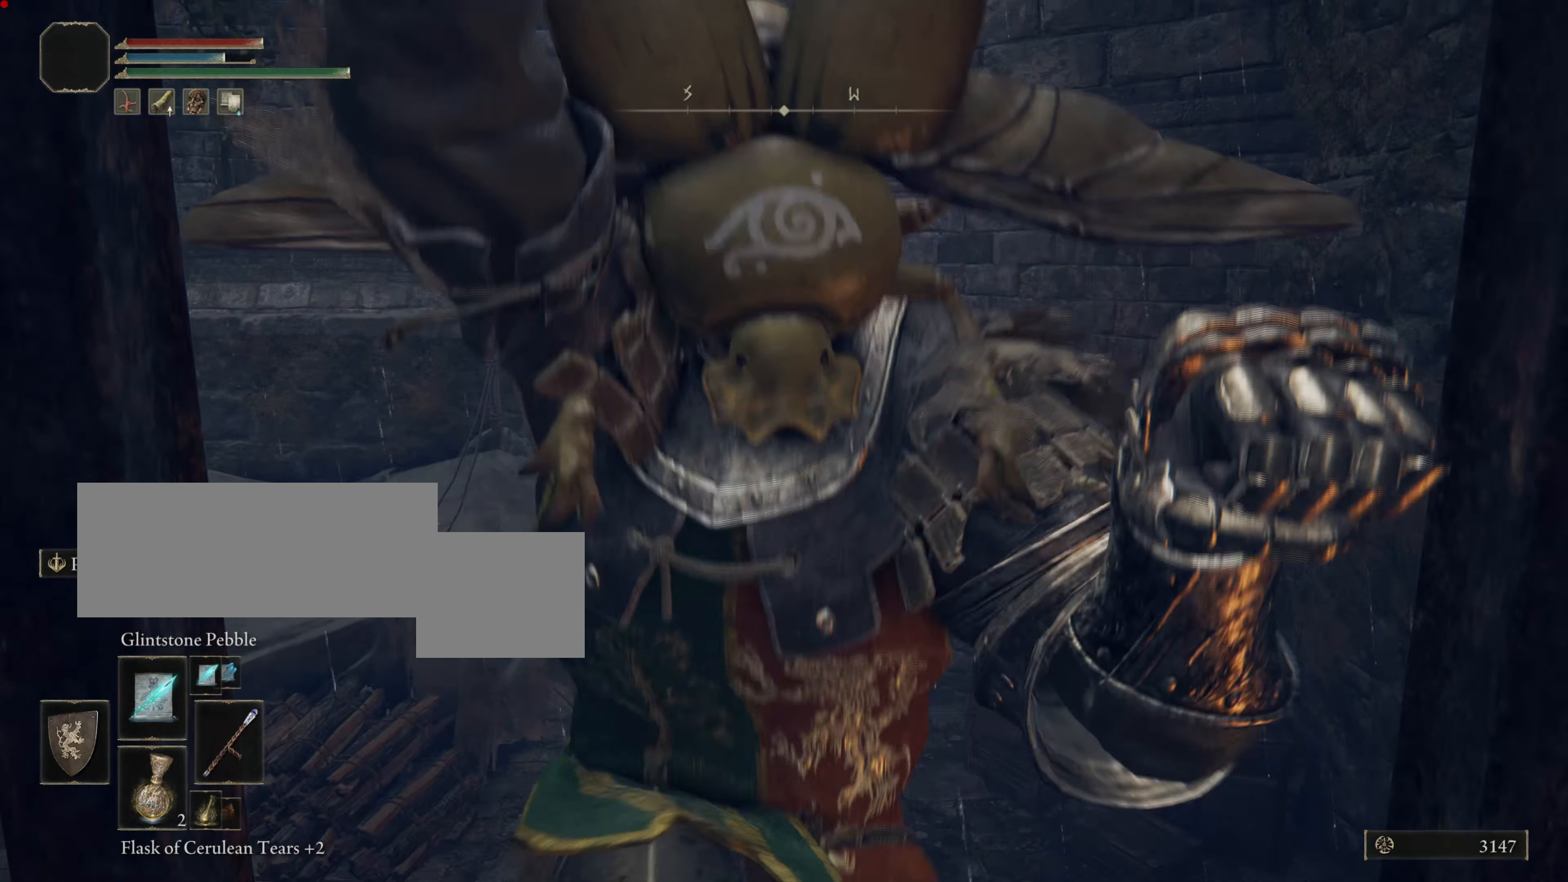
{"buttons": [], "left_stick": "up", "right_stick": "up-right", "events": [[233, "right_stick", "up-right"]]}
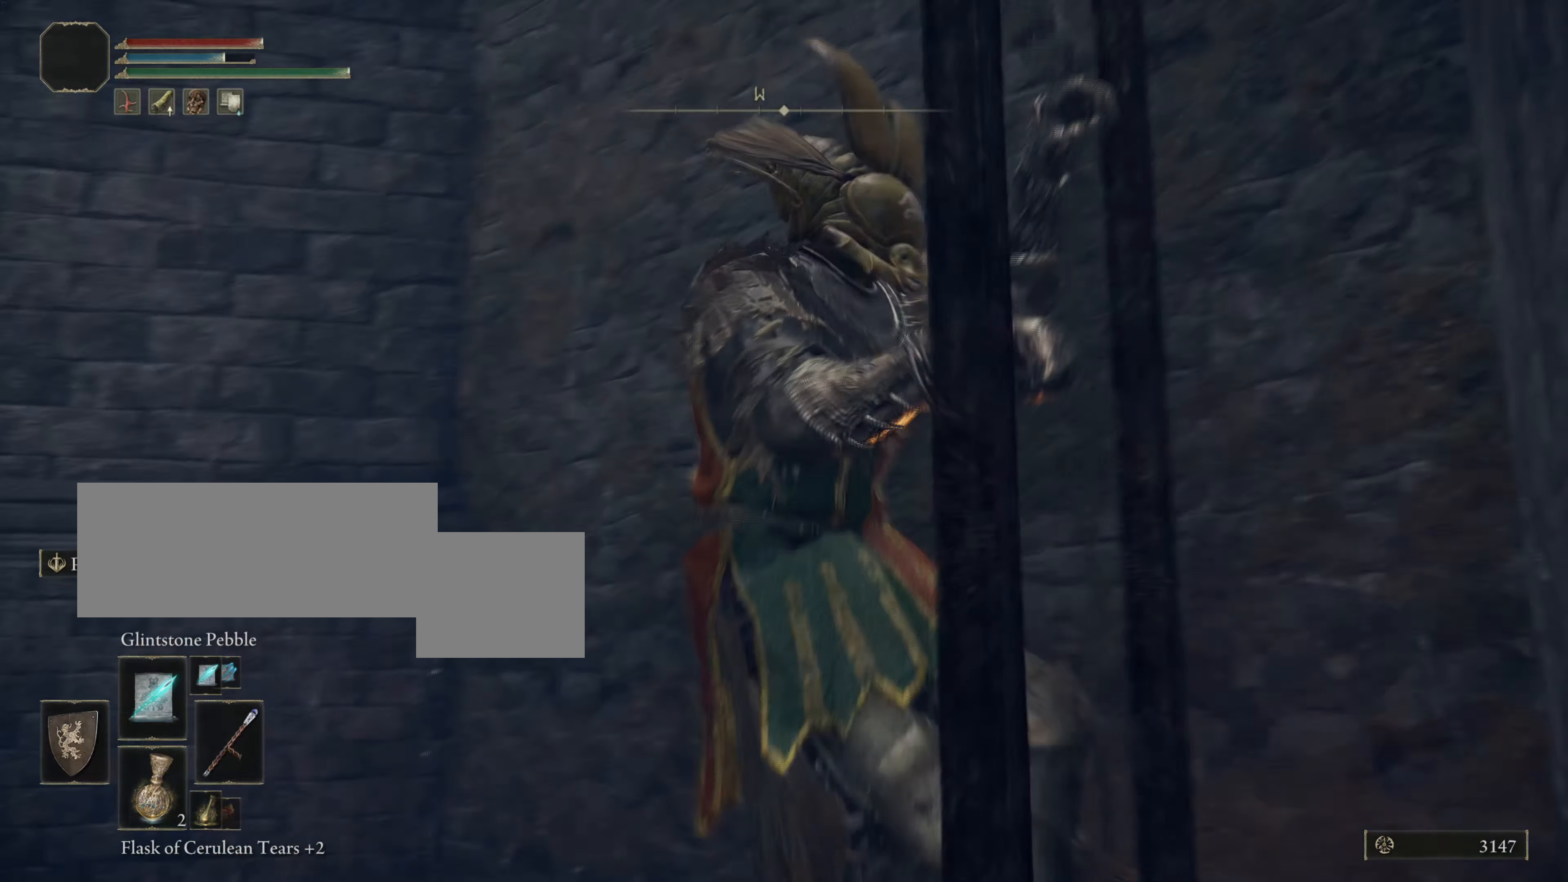
{"buttons": [], "left_stick": "up", "right_stick": "center", "events": [[67, "right_stick", "center"]]}
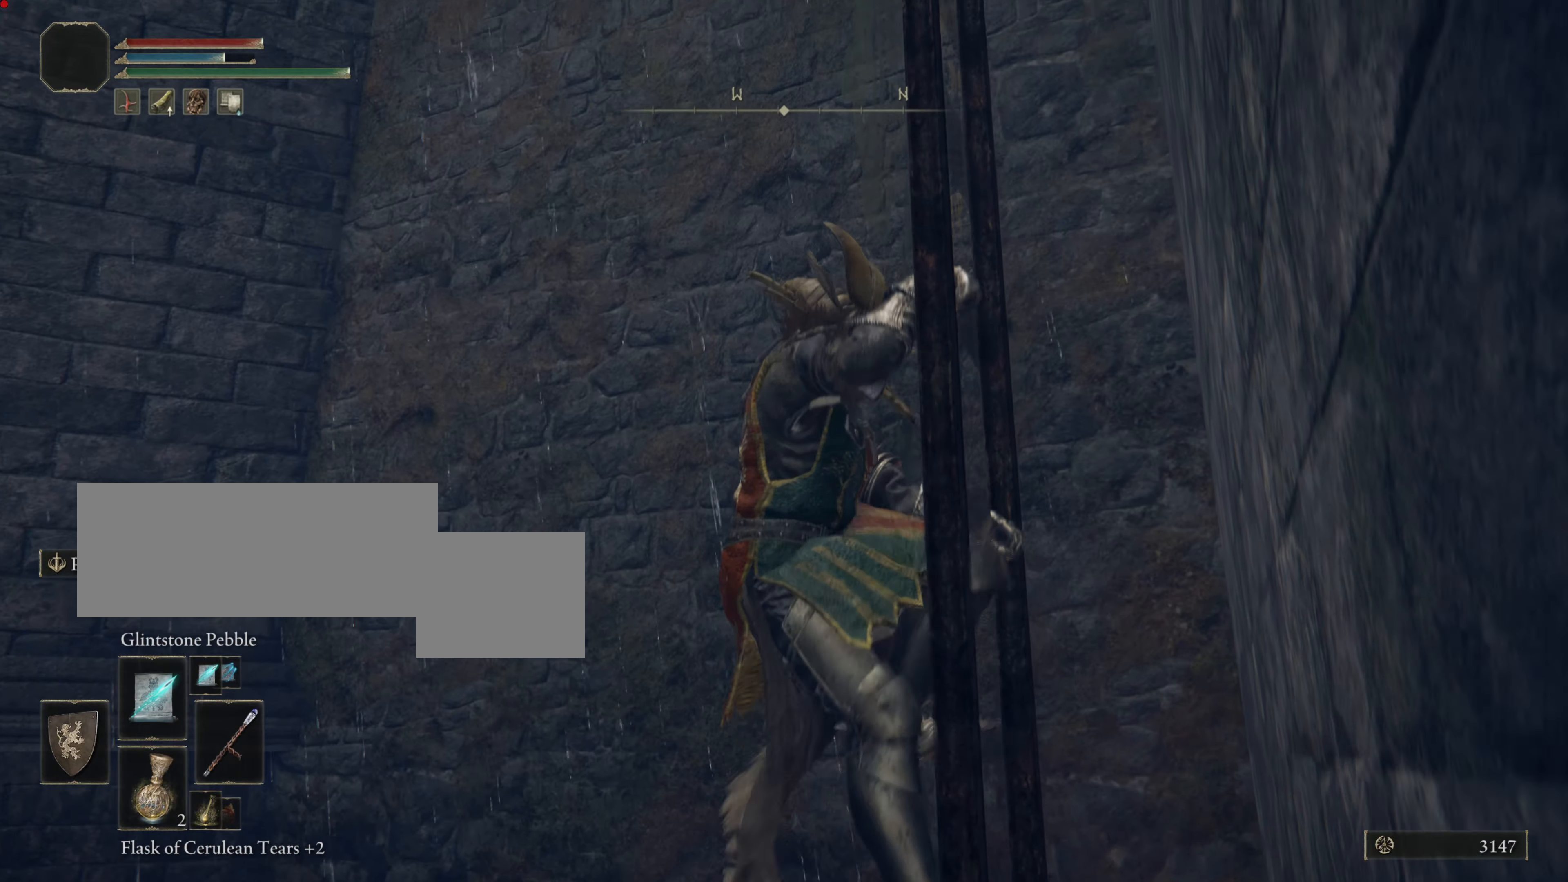
{"buttons": [], "left_stick": "up", "right_stick": "center", "events": [[83, "right_stick", "up"], [350, "right_stick", "center"]]}
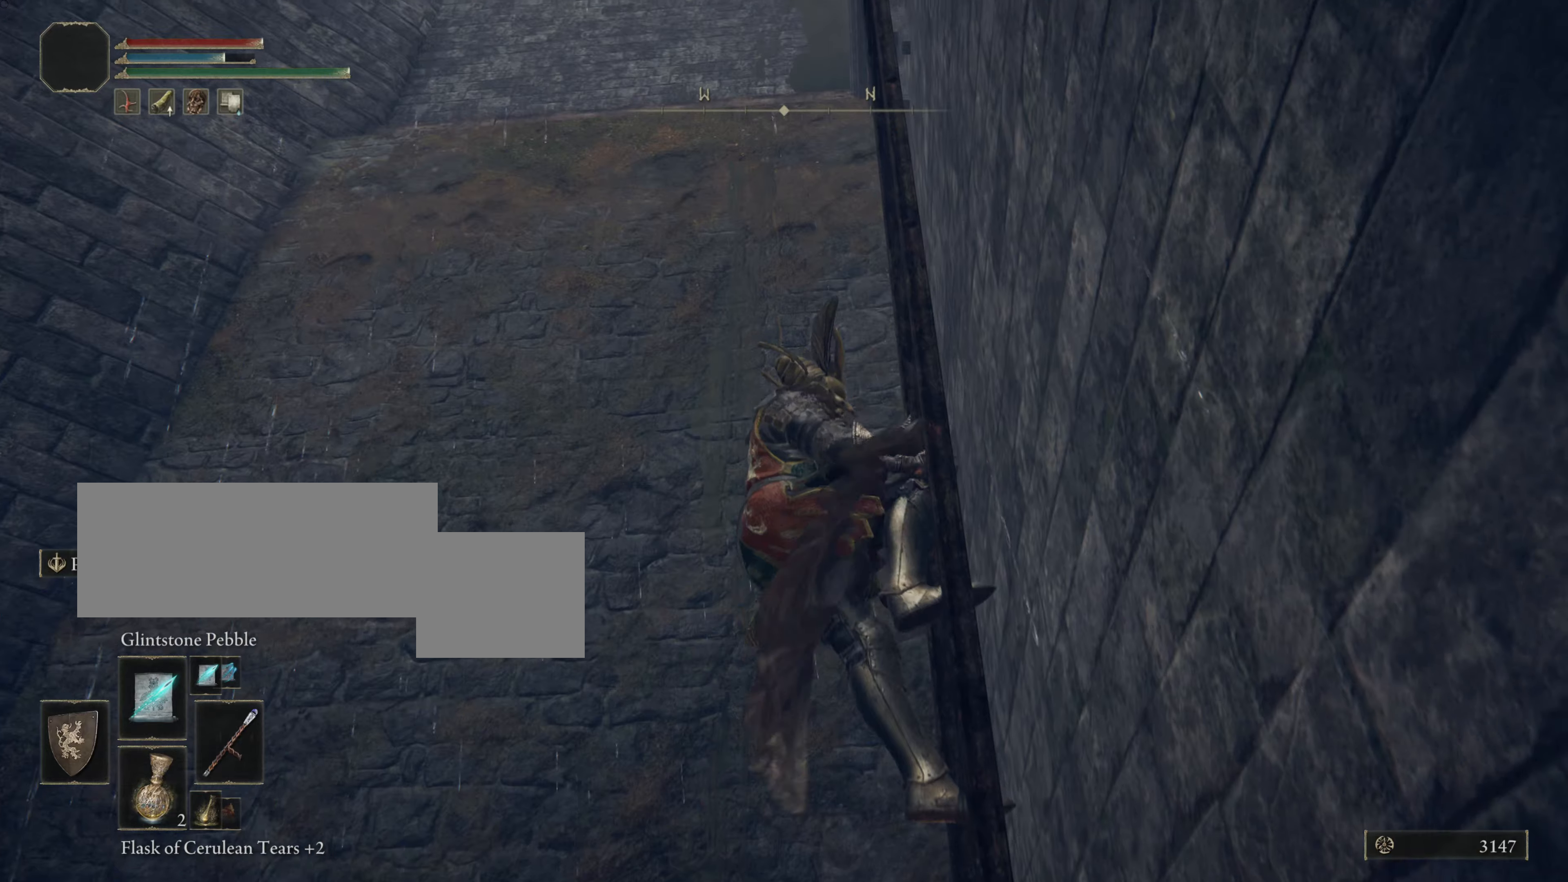
{"buttons": [], "left_stick": "up", "right_stick": "center", "events": [[100, "right_stick", "up-right"], [401, "right_stick", "center"]]}
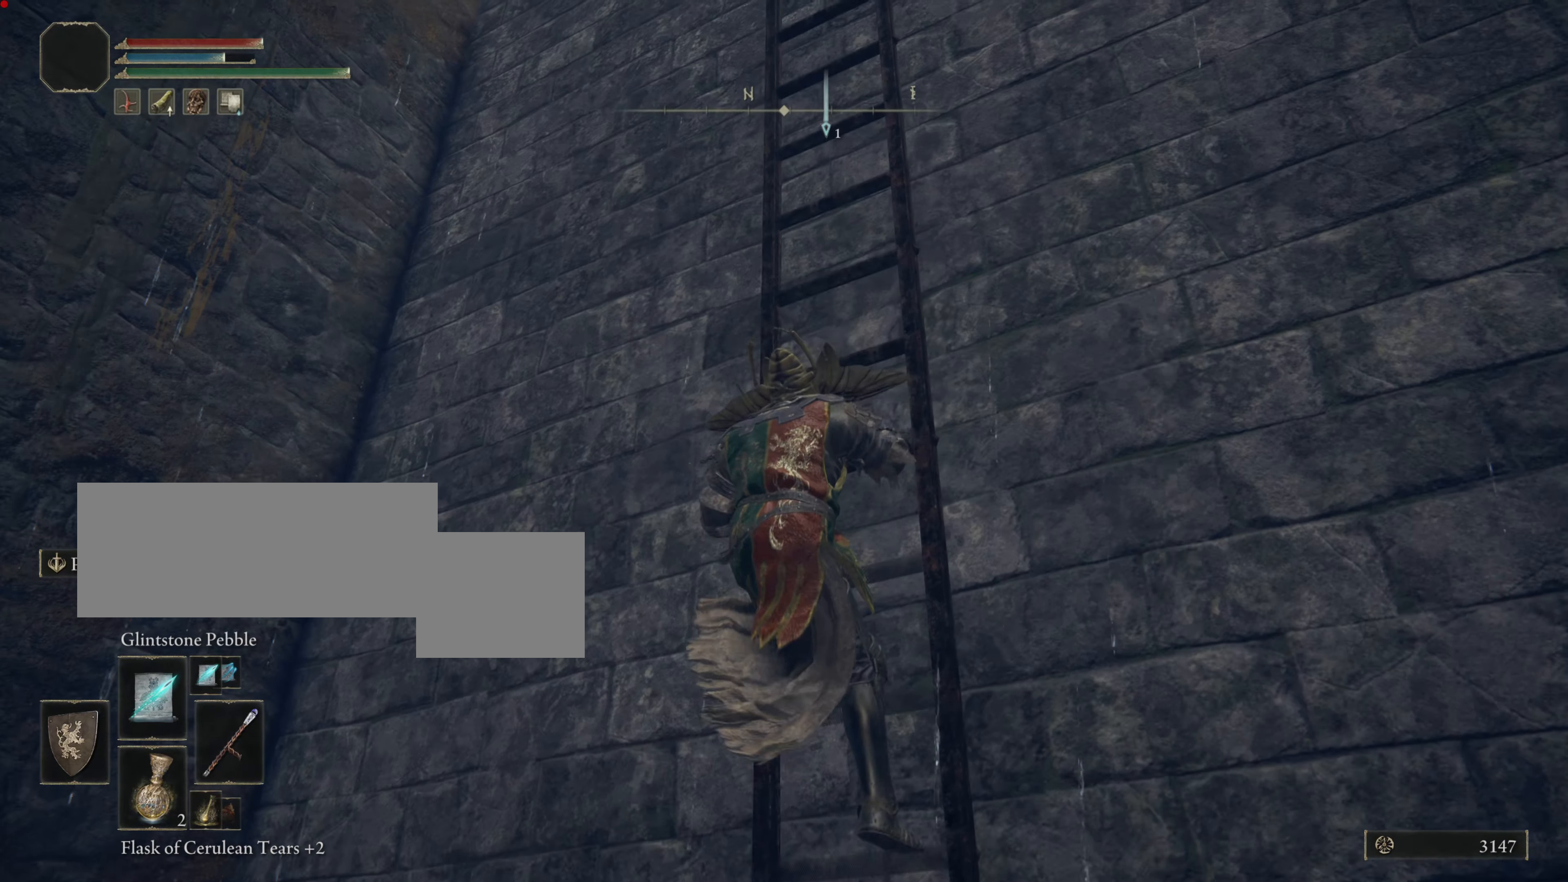
{"buttons": ["CIRCLE"], "left_stick": "up", "right_stick": "center", "events": [[17, "CIRCLE", "down"]]}
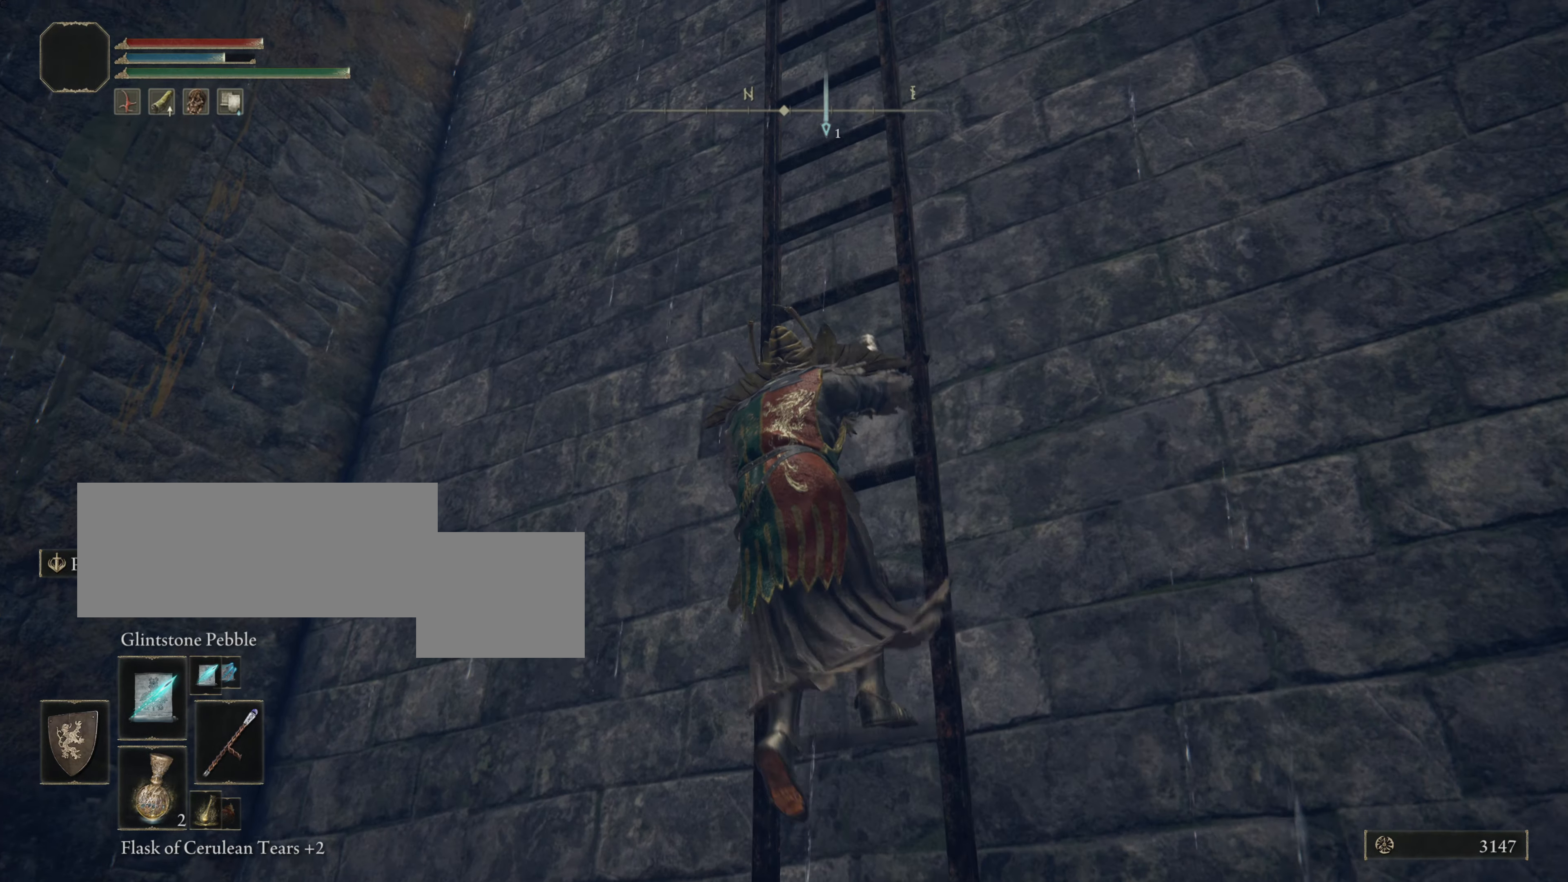
{"buttons": ["CIRCLE"], "left_stick": "up", "right_stick": "center", "events": []}
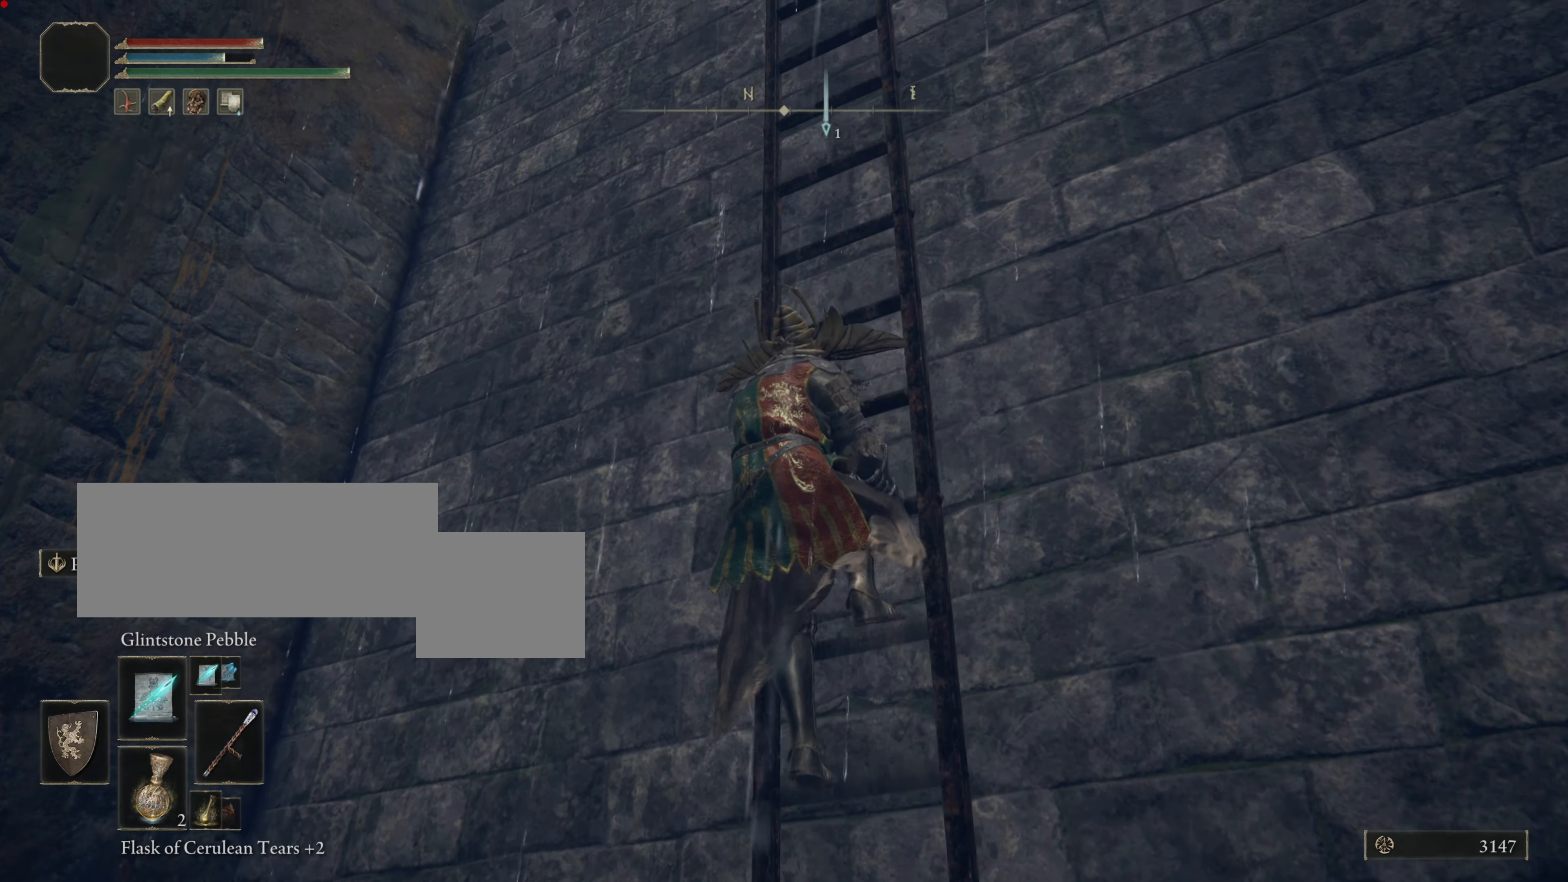
{"buttons": ["CIRCLE"], "left_stick": "up", "right_stick": "center", "events": []}
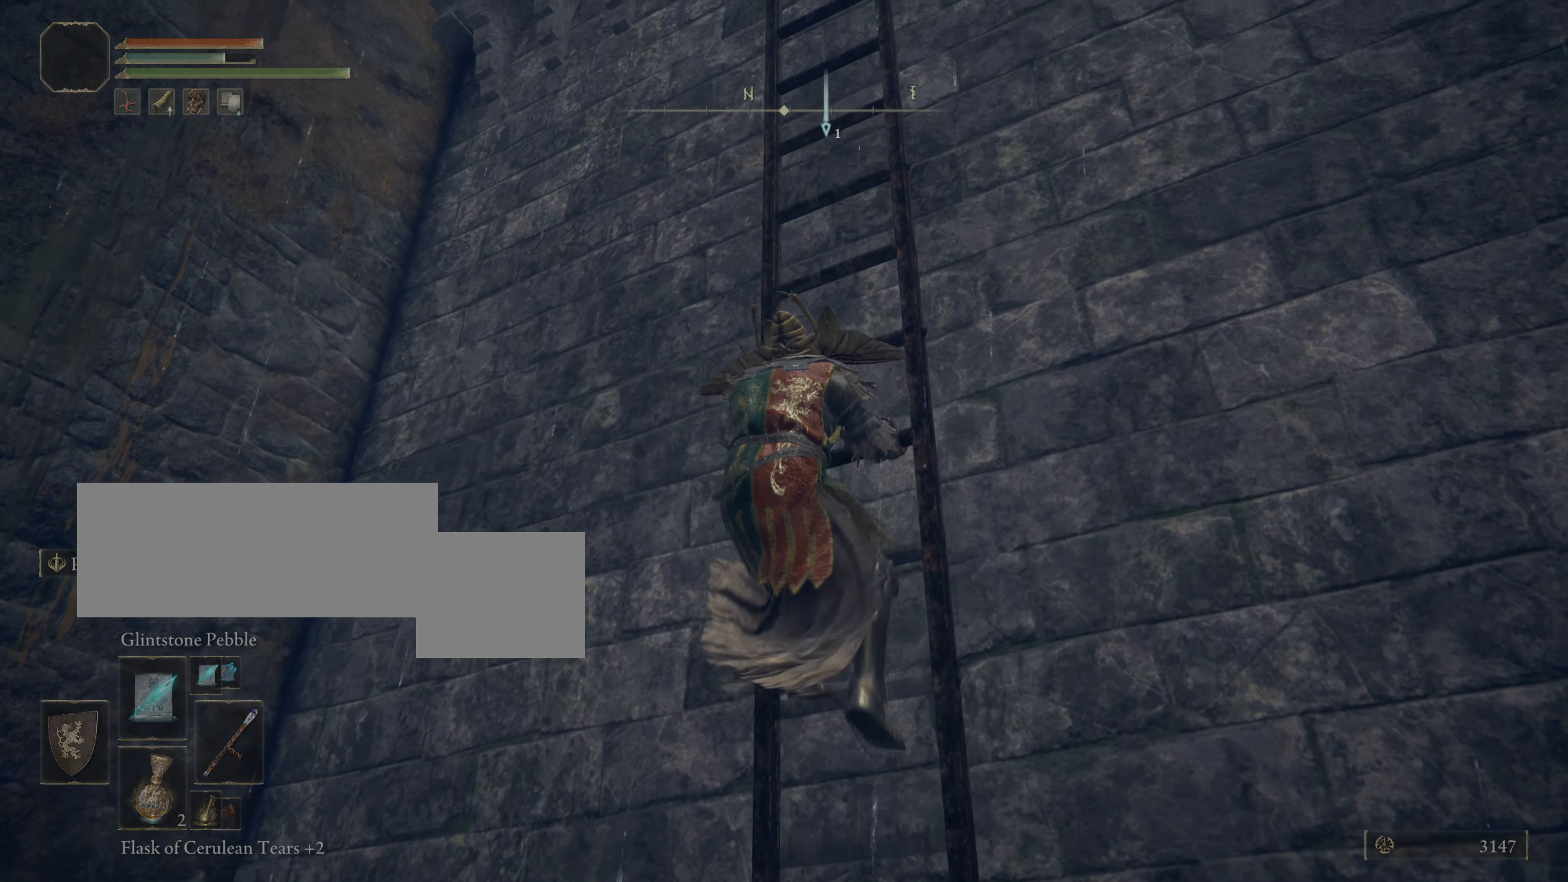
{"buttons": ["CIRCLE"], "left_stick": "up", "right_stick": "center", "events": []}
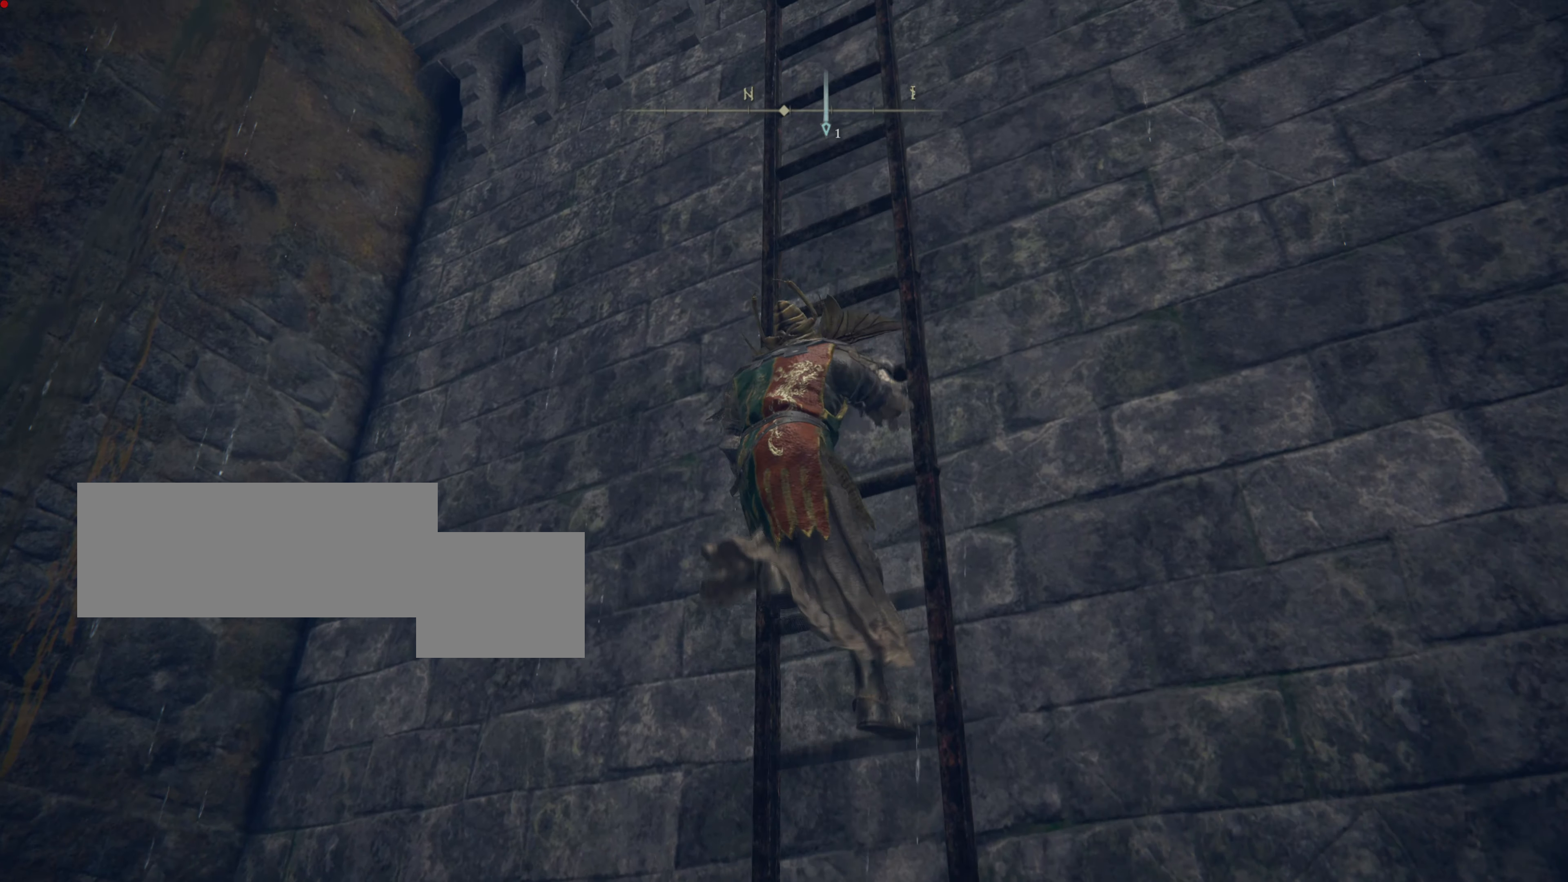
{"buttons": ["CIRCLE"], "left_stick": "up", "right_stick": "center", "events": []}
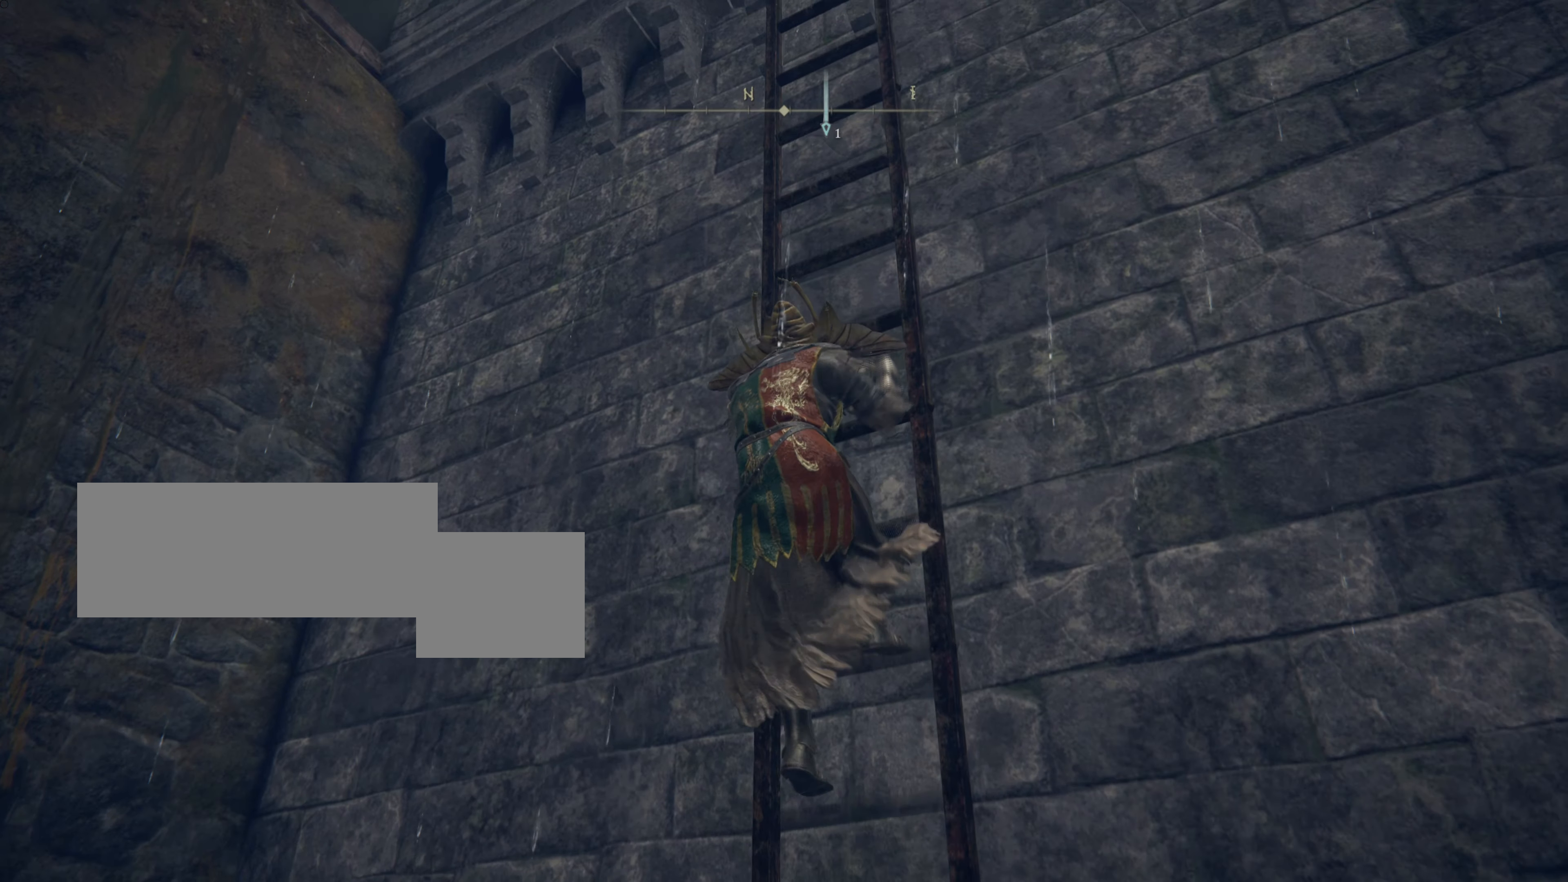
{"buttons": ["CIRCLE"], "left_stick": "up", "right_stick": "center", "events": []}
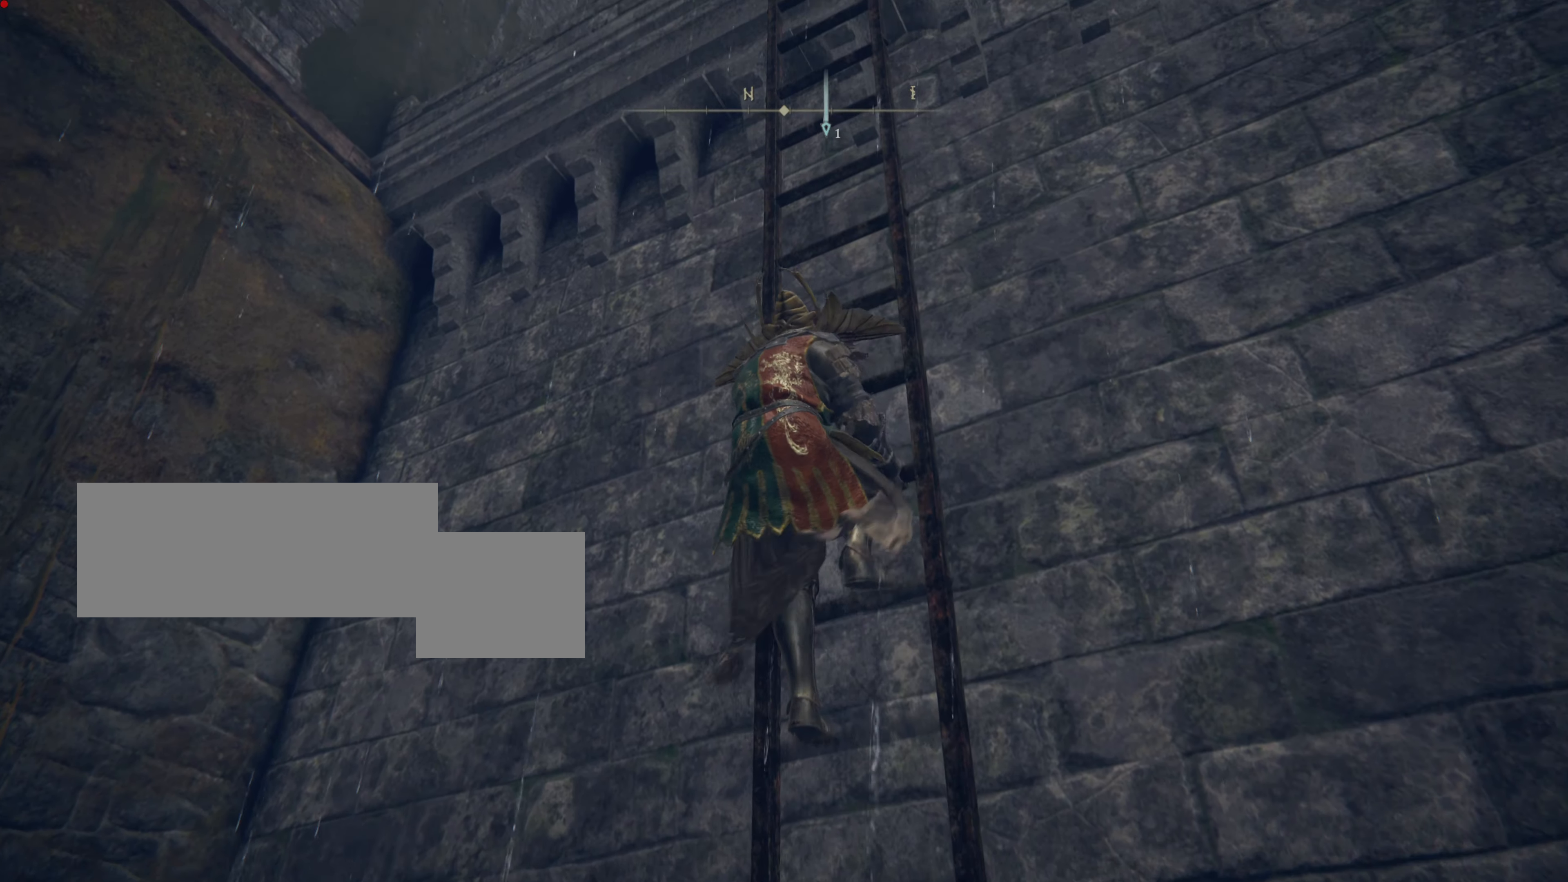
{"buttons": ["CIRCLE"], "left_stick": "up", "right_stick": "center", "events": []}
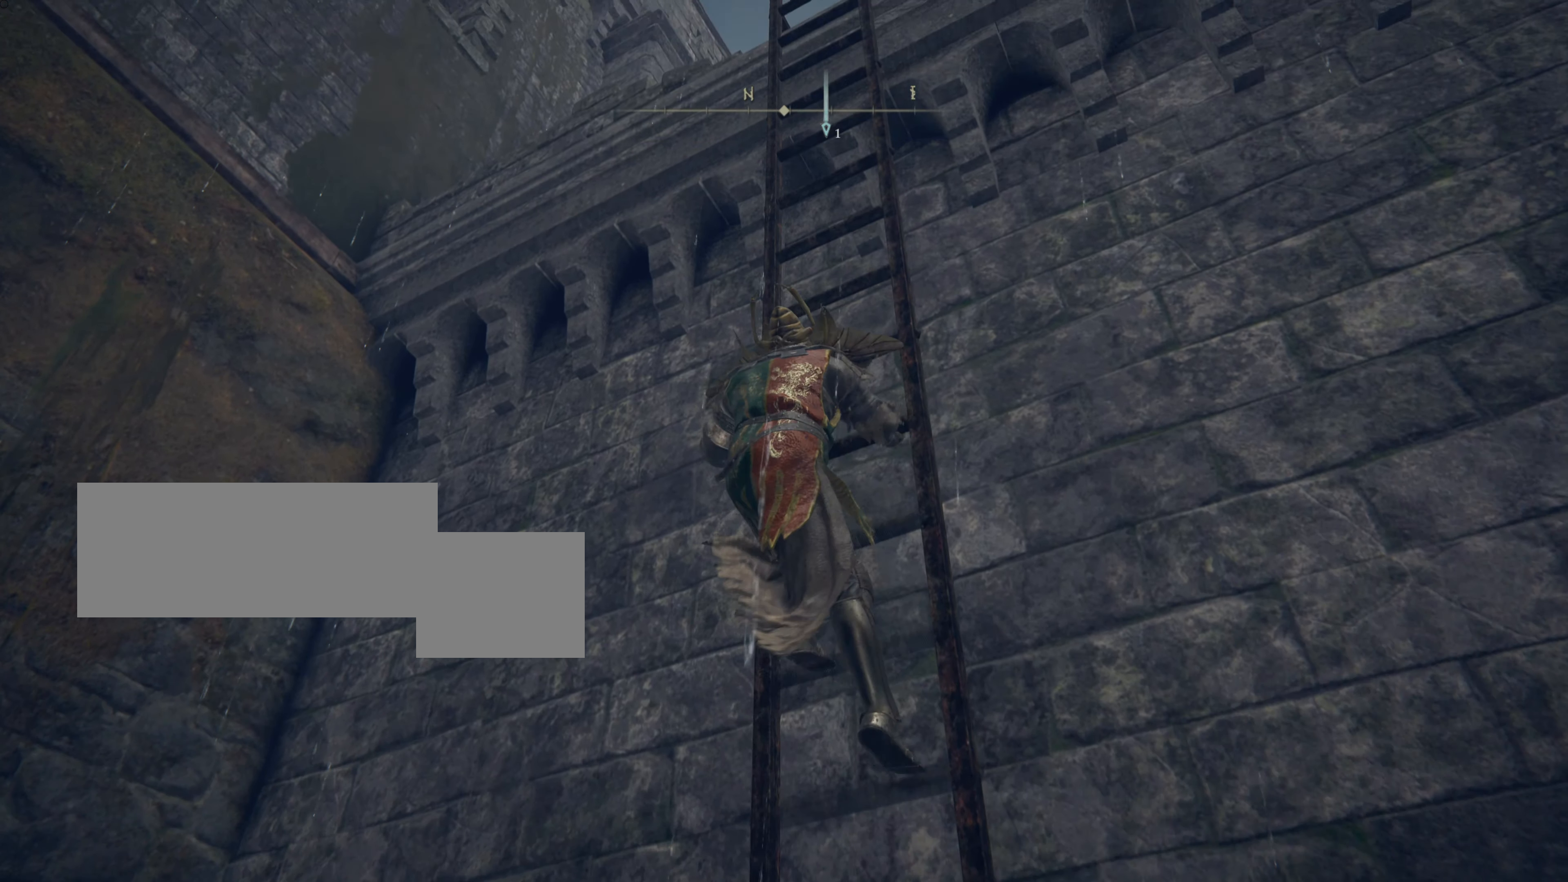
{"buttons": ["CIRCLE"], "left_stick": "up", "right_stick": "center", "events": []}
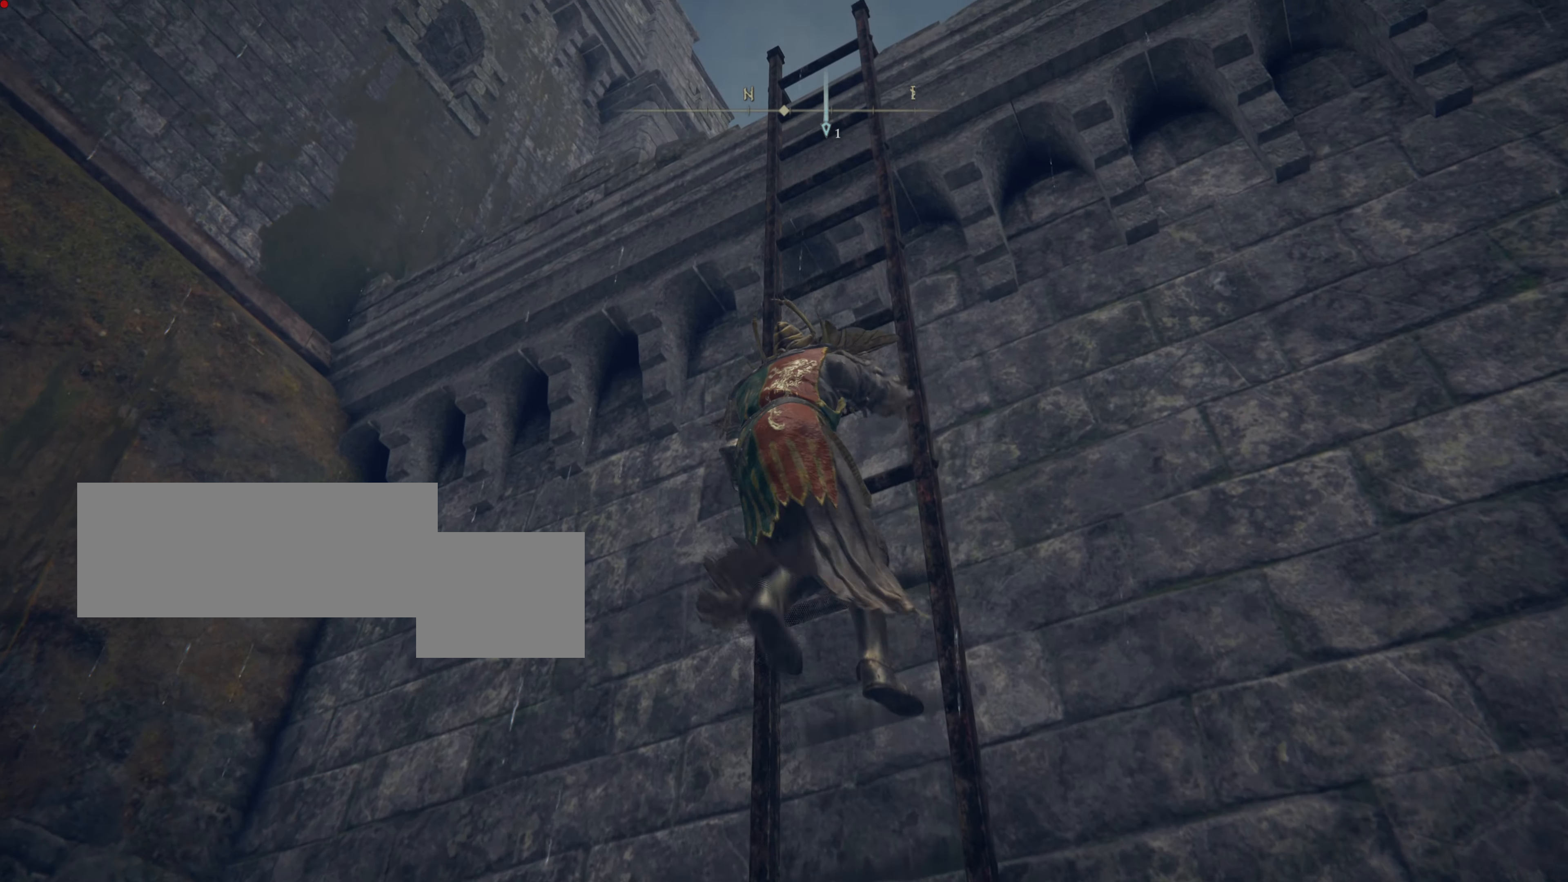
{"buttons": ["CIRCLE"], "left_stick": "up", "right_stick": "center", "events": []}
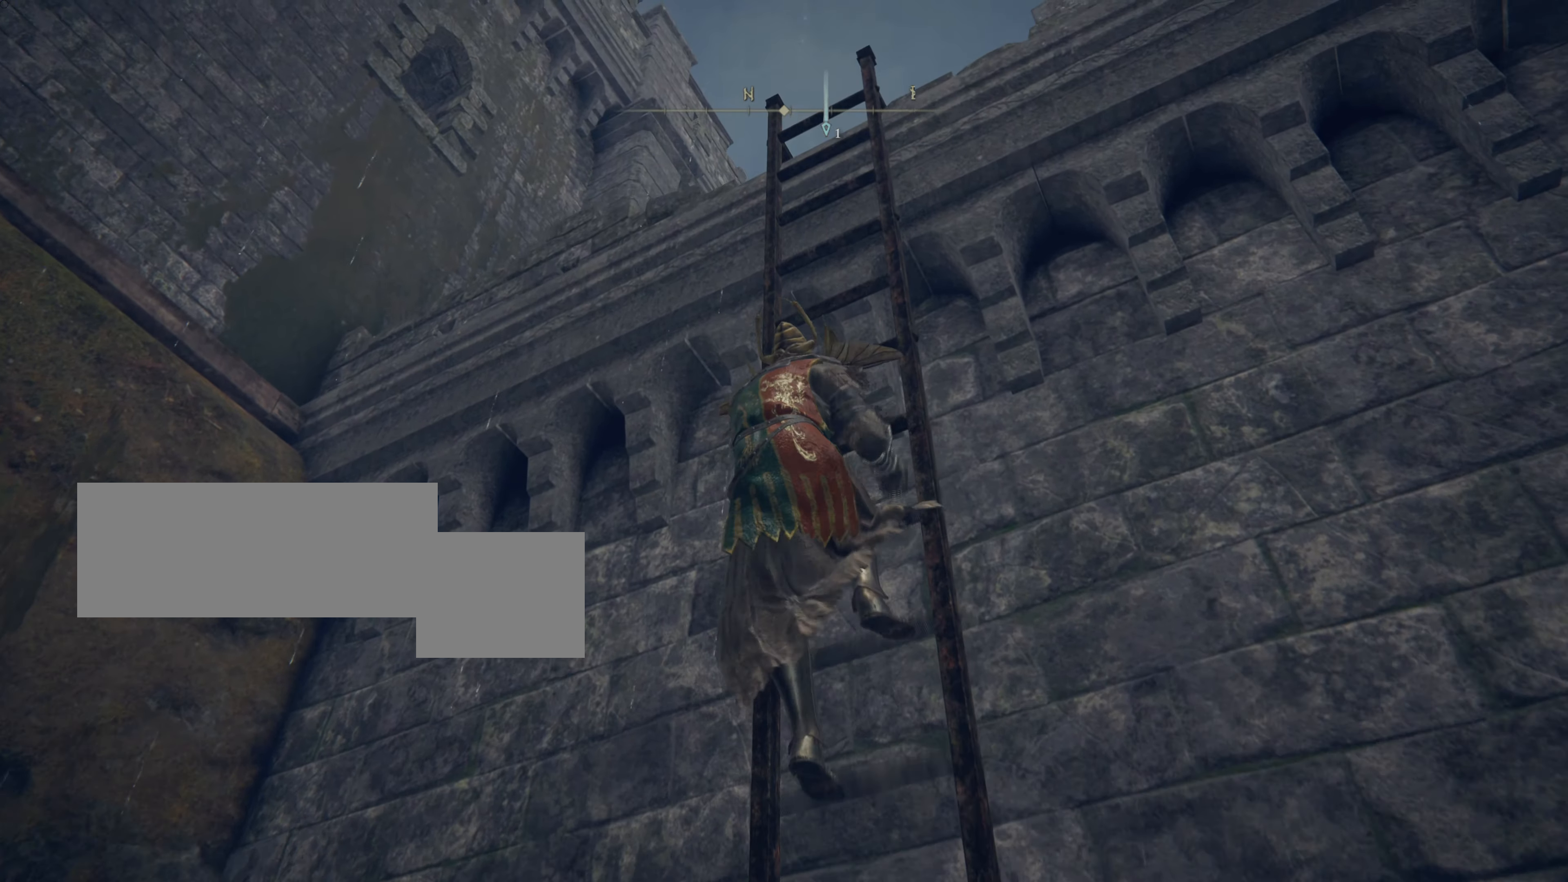
{"buttons": ["CIRCLE"], "left_stick": "up", "right_stick": "center", "events": []}
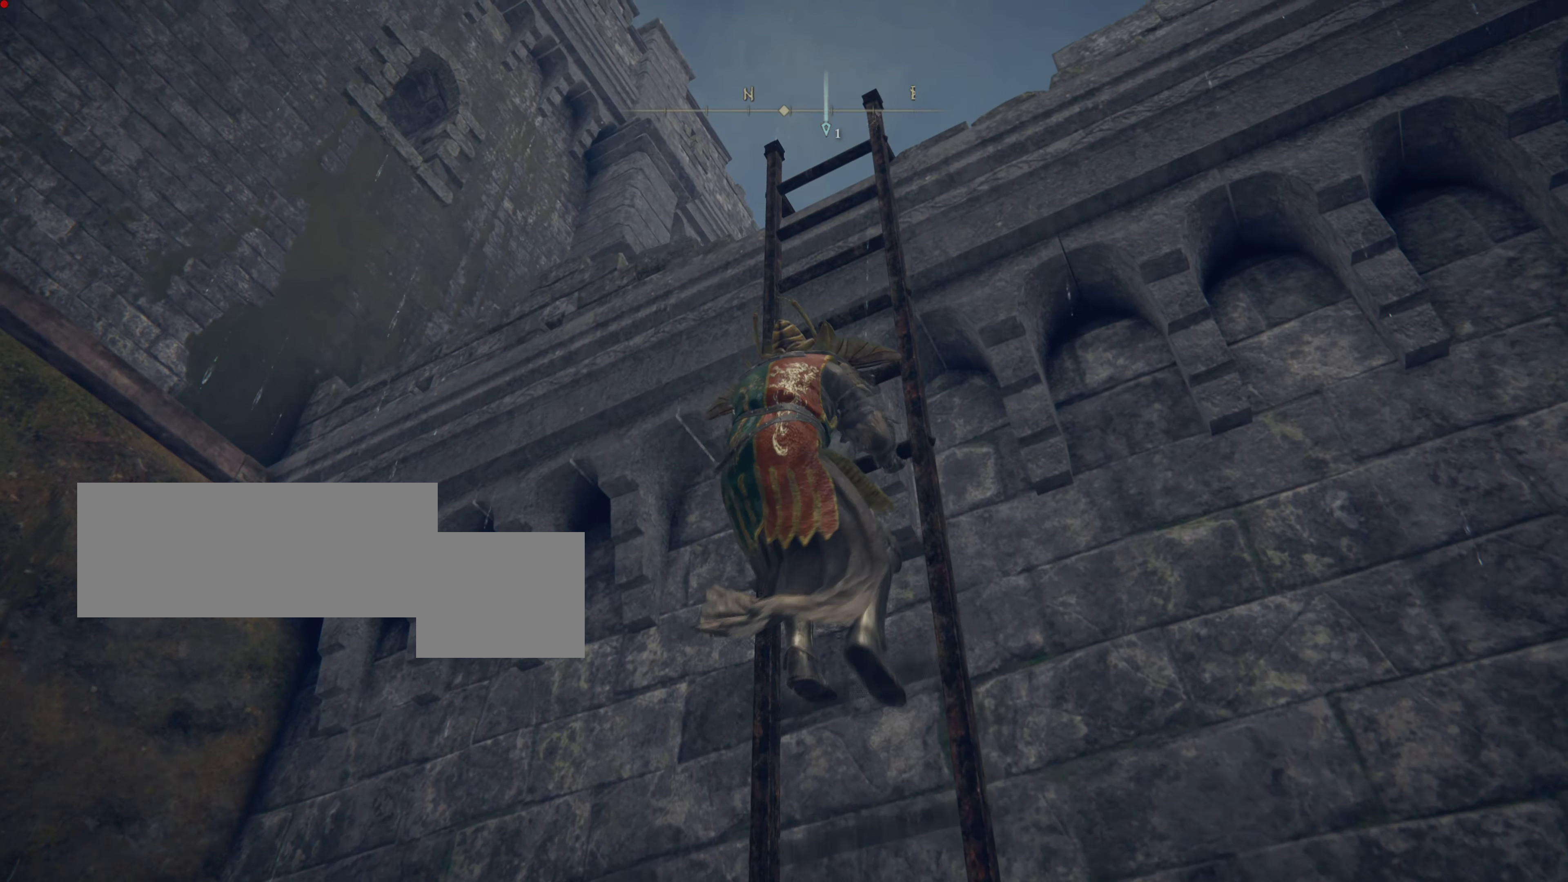
{"buttons": ["CIRCLE"], "left_stick": "up", "right_stick": "center", "events": []}
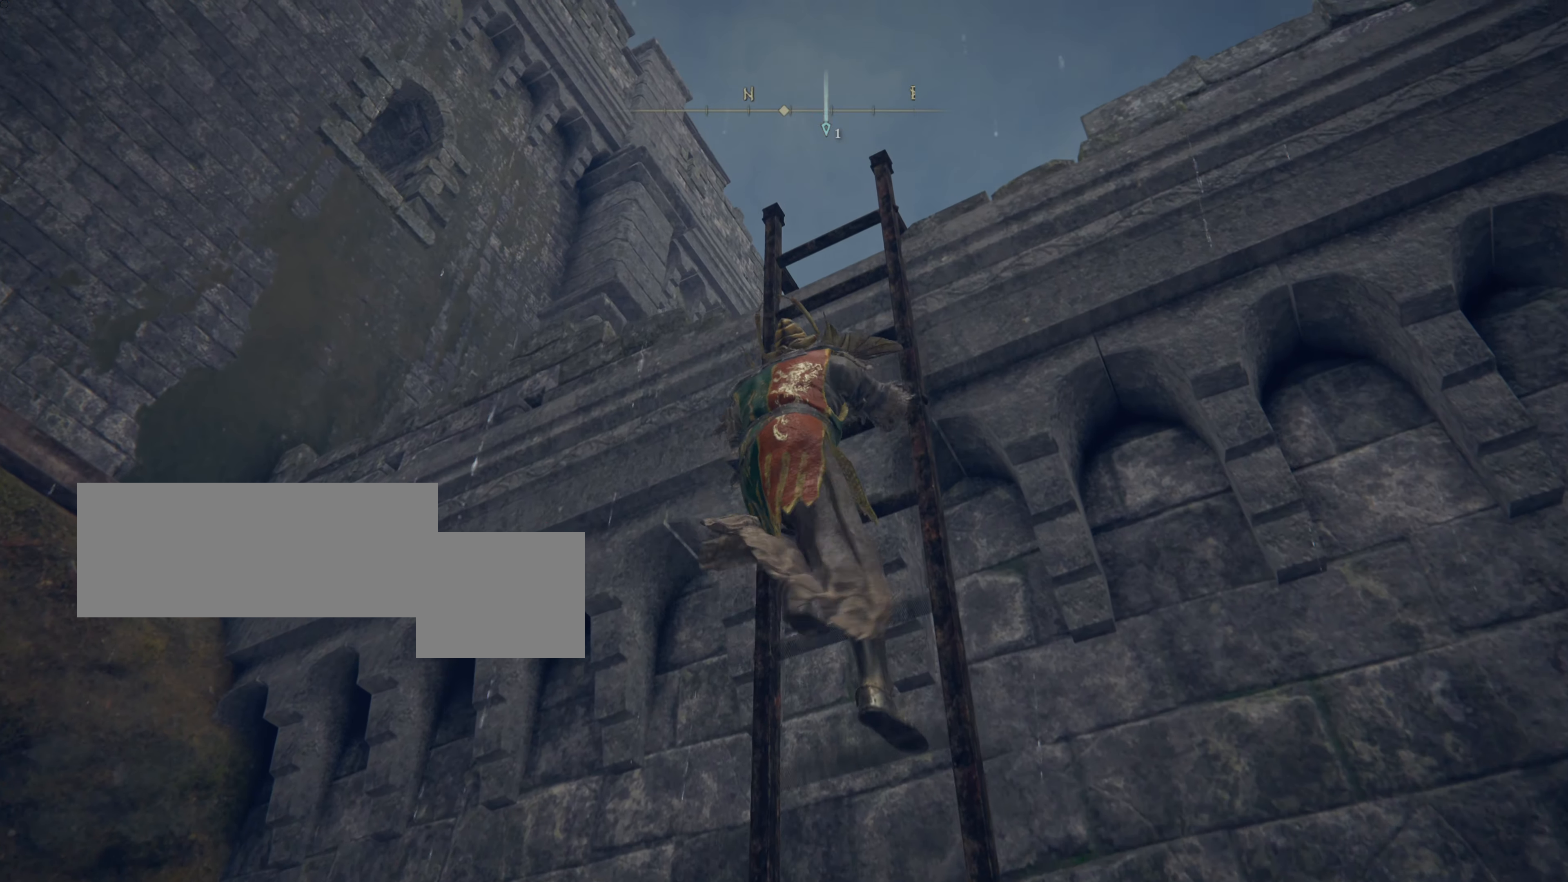
{"buttons": ["CIRCLE"], "left_stick": "up", "right_stick": "center", "events": []}
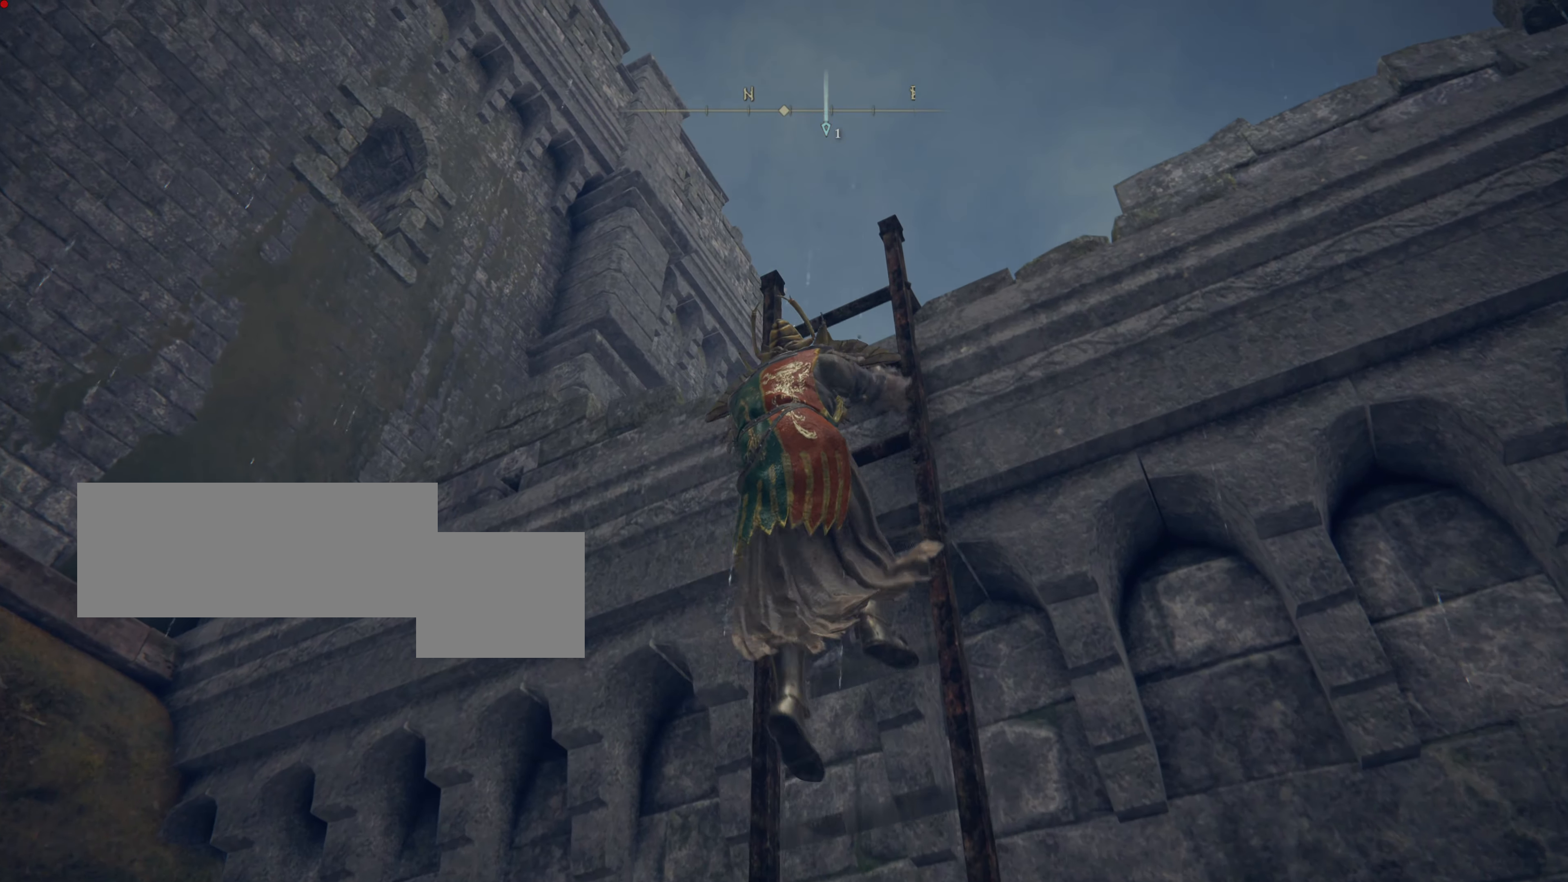
{"buttons": ["CIRCLE"], "left_stick": "up", "right_stick": "center", "events": []}
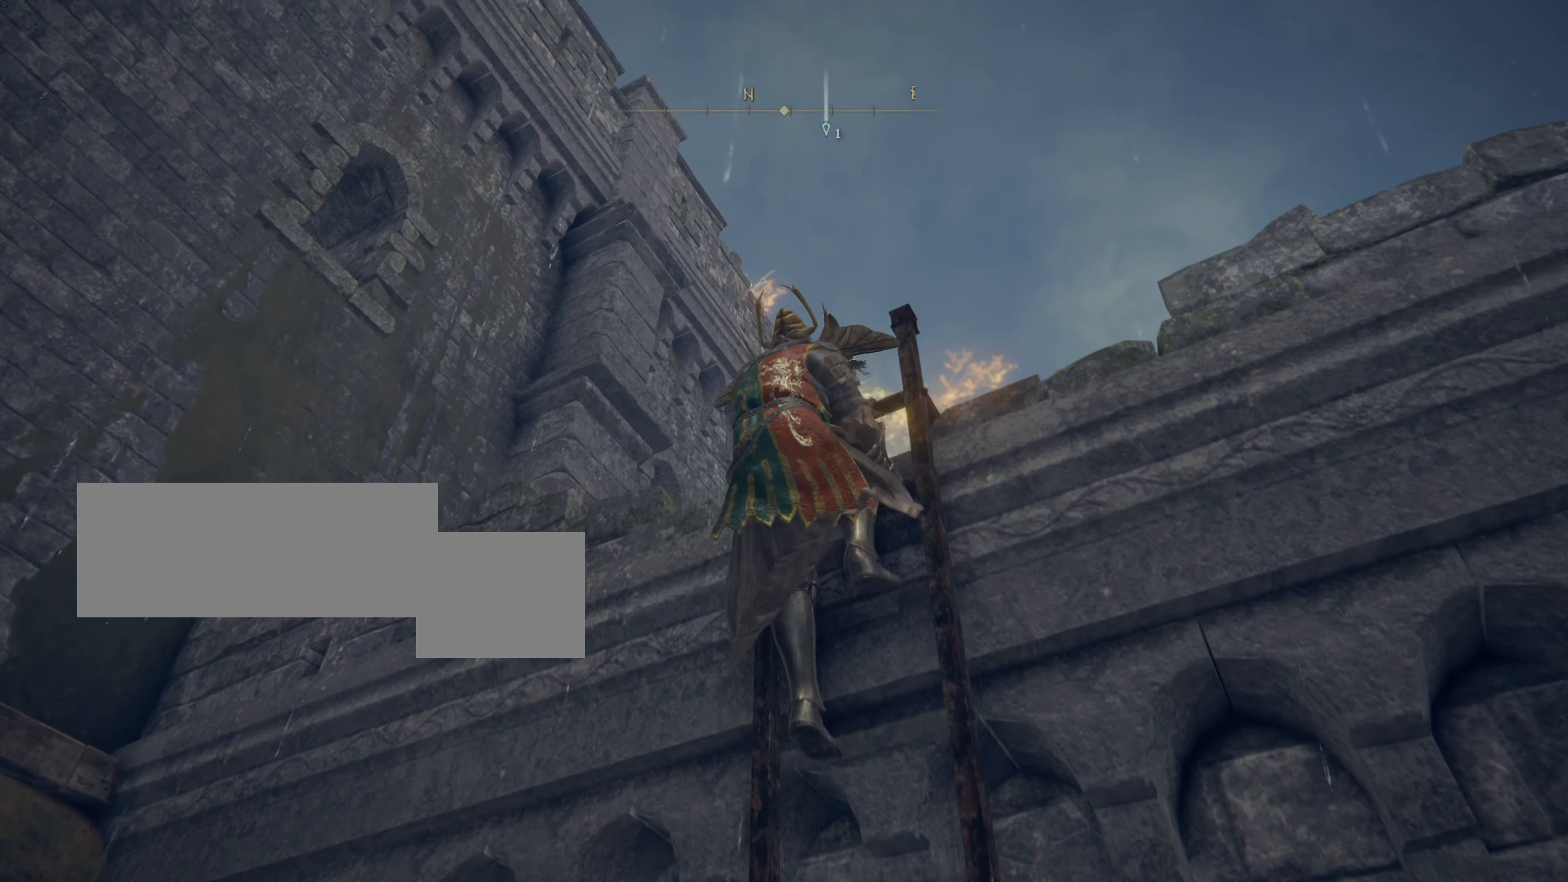
{"buttons": [], "left_stick": "up", "right_stick": "center", "events": [[267, "CIRCLE", "up"]]}
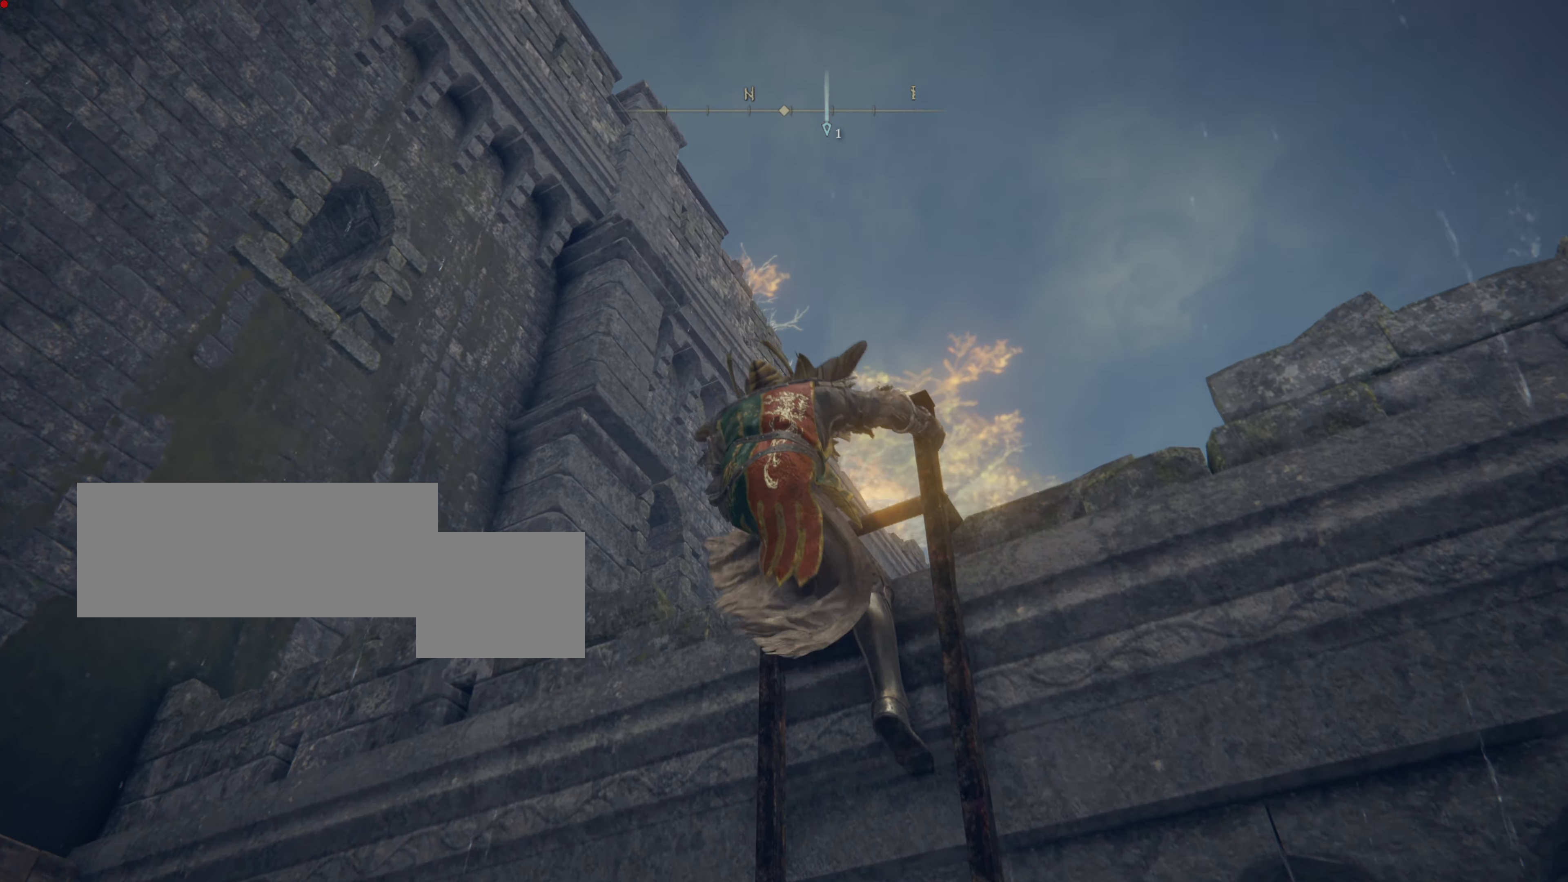
{"buttons": [], "left_stick": "up", "right_stick": "down", "events": [[401, "right_stick", "down"]]}
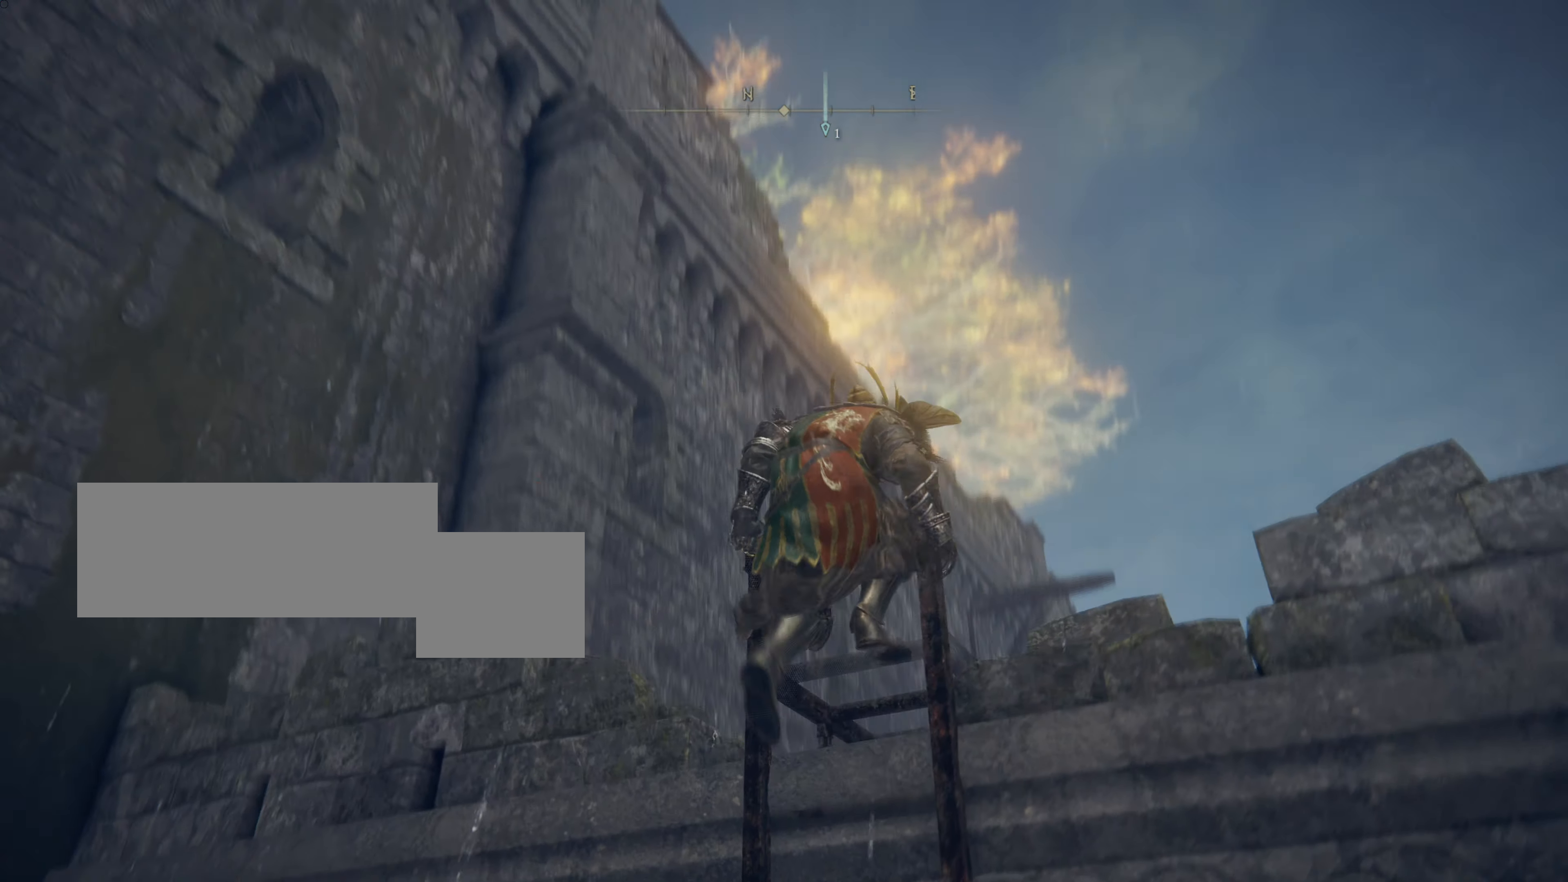
{"buttons": [], "left_stick": "center", "right_stick": "down", "events": [[183, "right_stick", "center"], [367, "left_stick", "center"], [484, "right_stick", "down"]]}
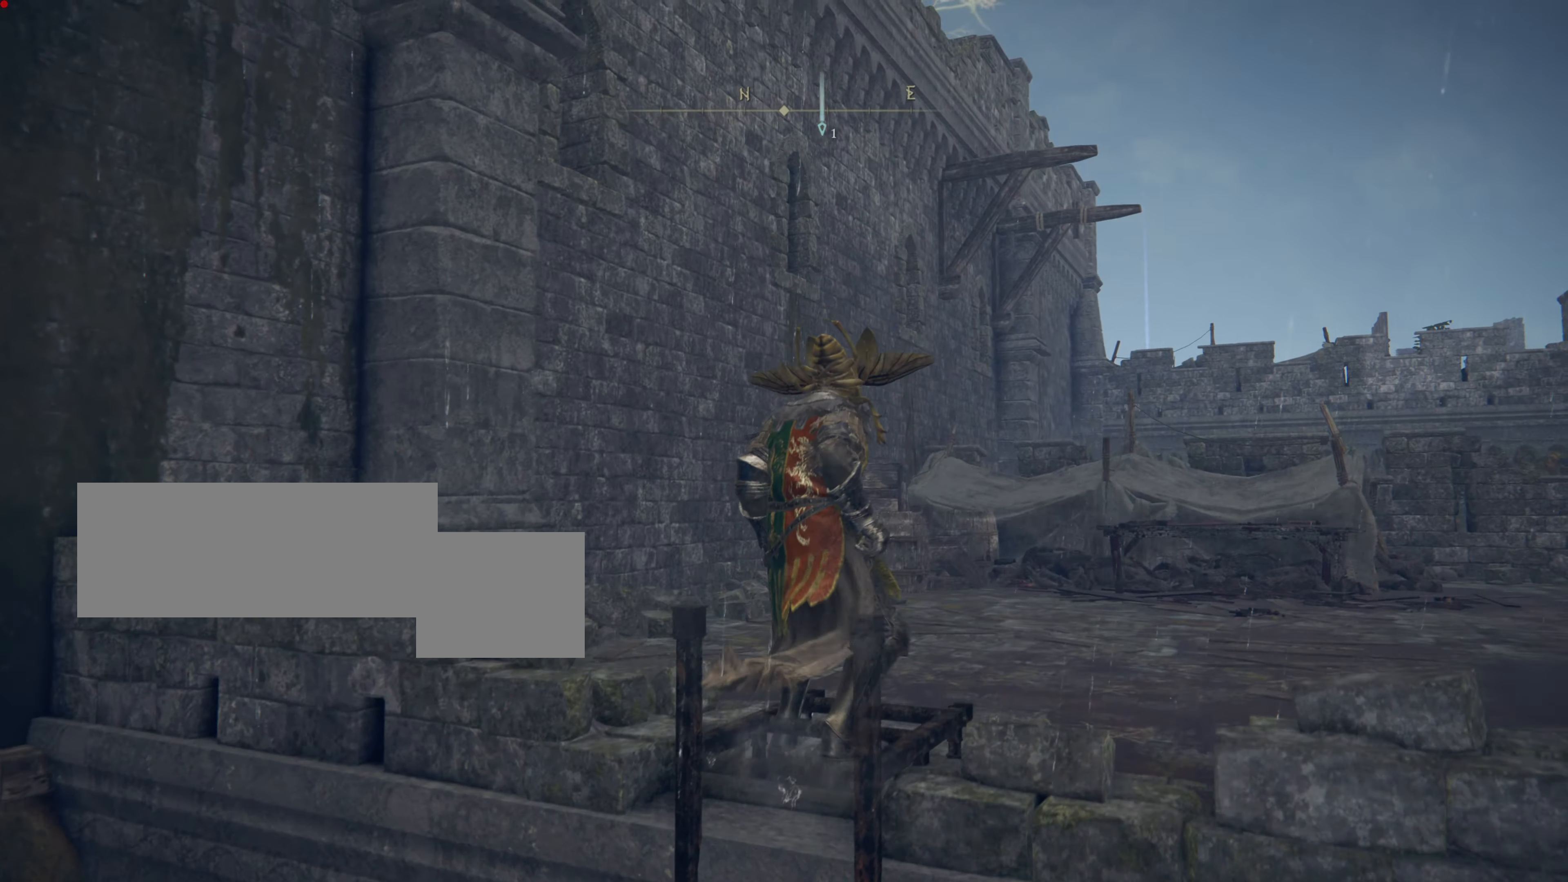
{"buttons": [], "left_stick": "up", "right_stick": "center", "events": [[167, "right_stick", "center"], [434, "left_stick", "up"]]}
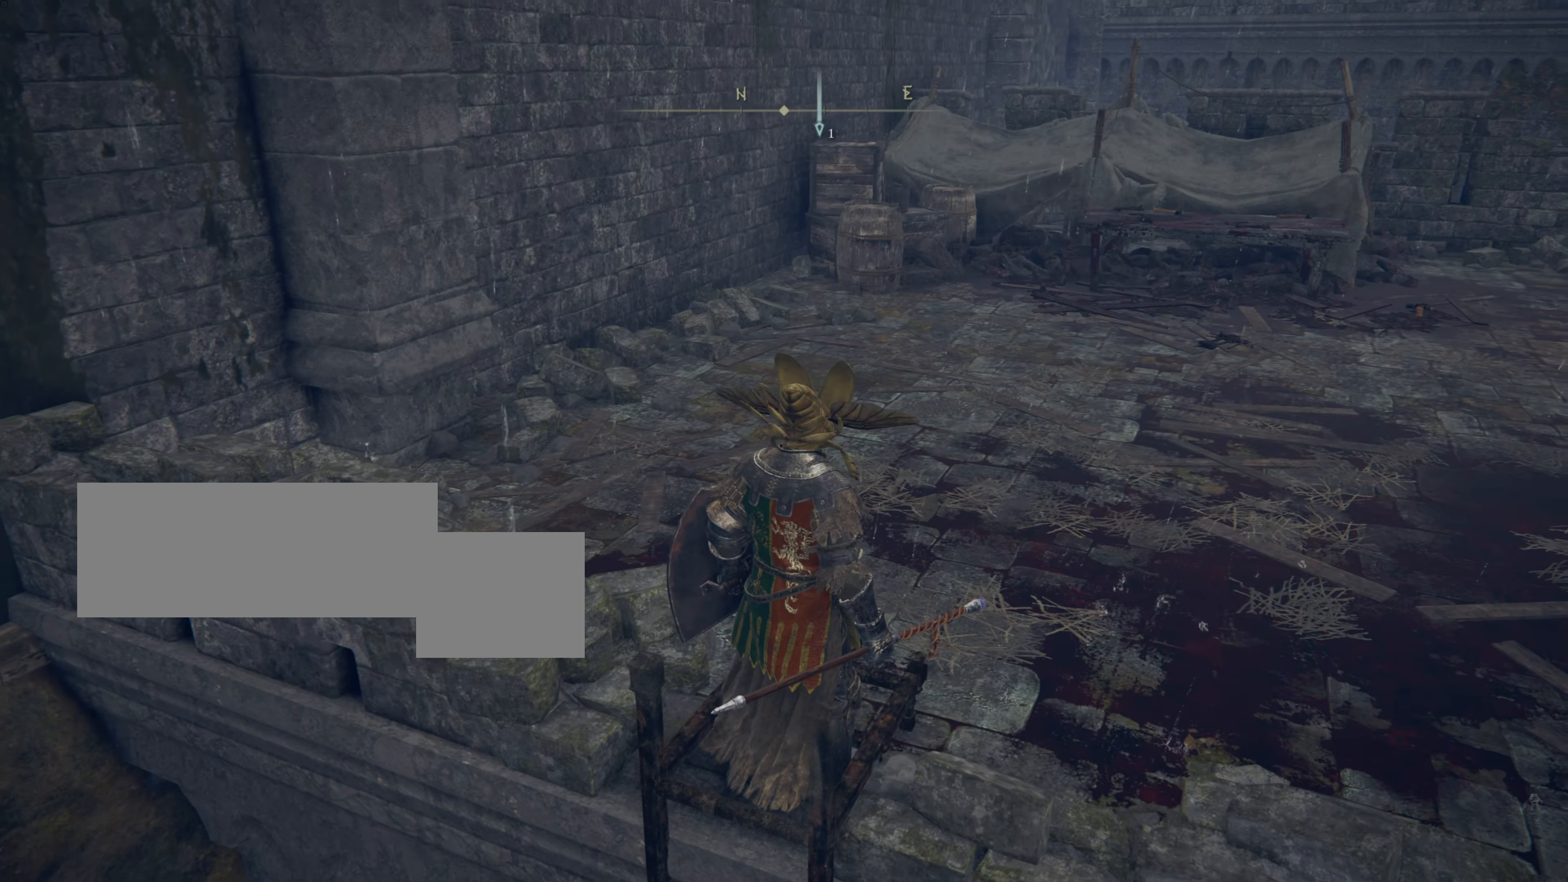
{"buttons": ["L1"], "left_stick": "up", "right_stick": "center", "events": [[133, "L1", "down"]]}
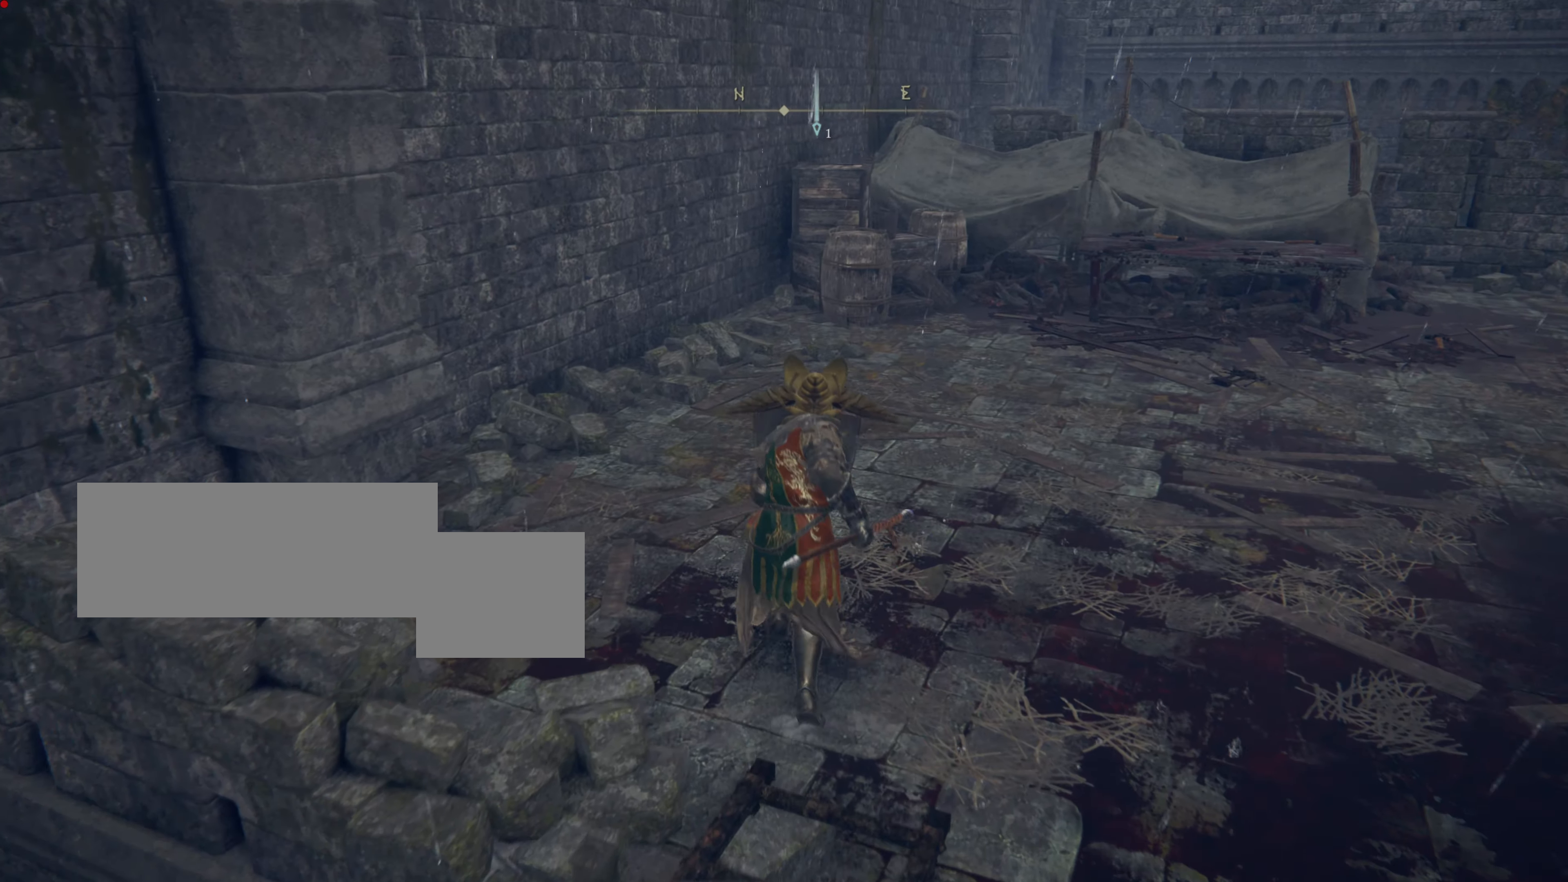
{"buttons": ["L1"], "left_stick": "center", "right_stick": "center", "events": [[84, "right_stick", "right"], [351, "left_stick", "center"], [451, "right_stick", "center"]]}